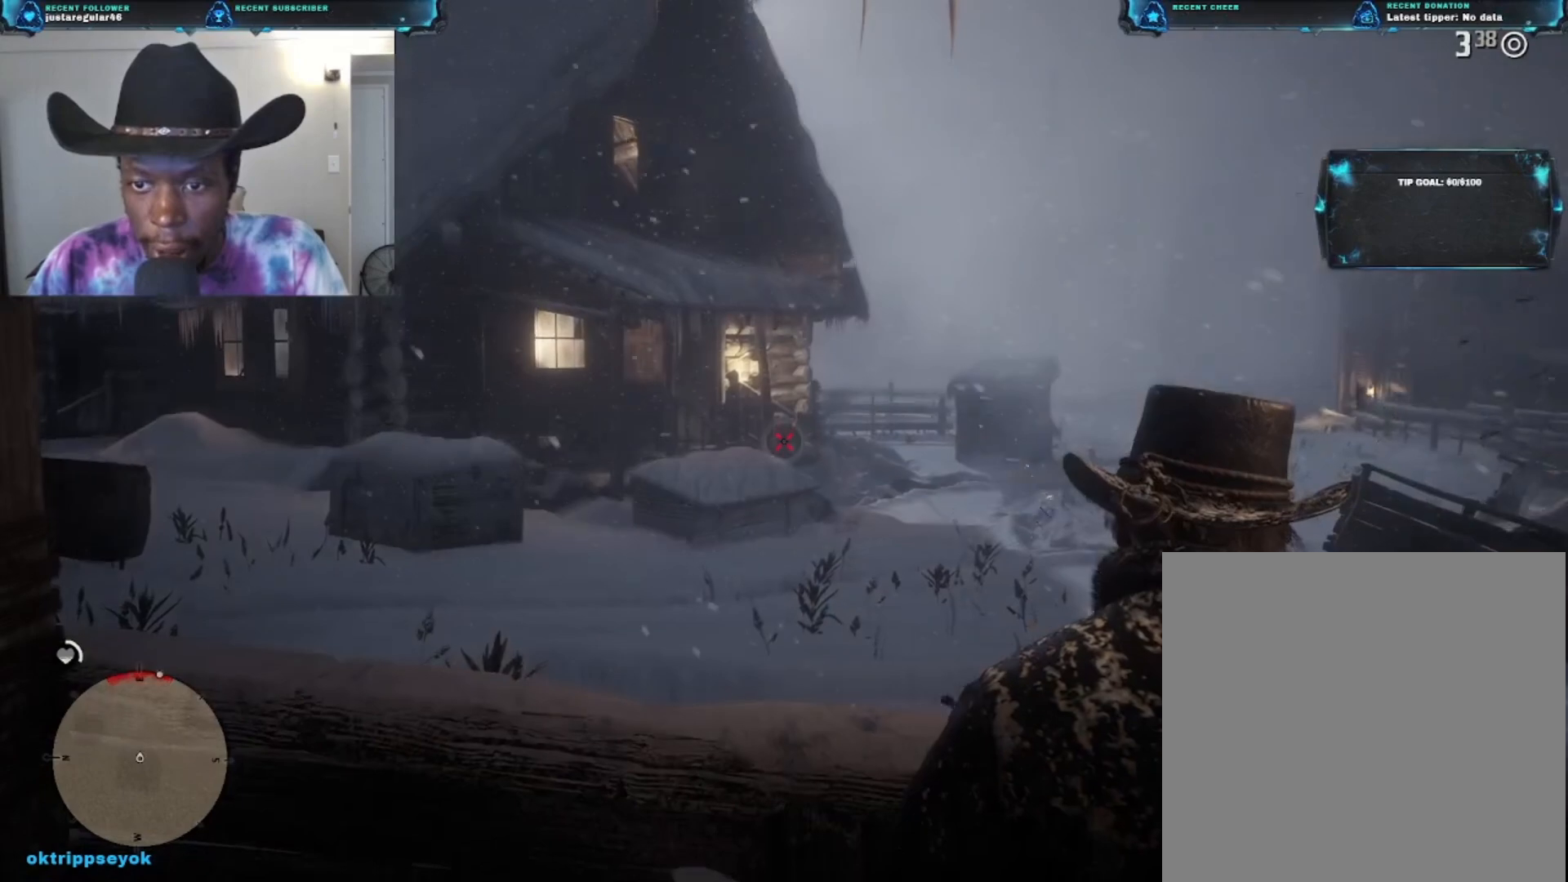
Gameplay with a controller (Xbox layout); each line is a JSON object with the inputs held at the frame after it. "events" lists button and stick changes between this image and that frame as [ms after this image, input, new state], when the widget could be followed in between.
{"buttons": [], "left_stick": "center", "right_stick": "center", "events": [[133, "L2", "up"]]}
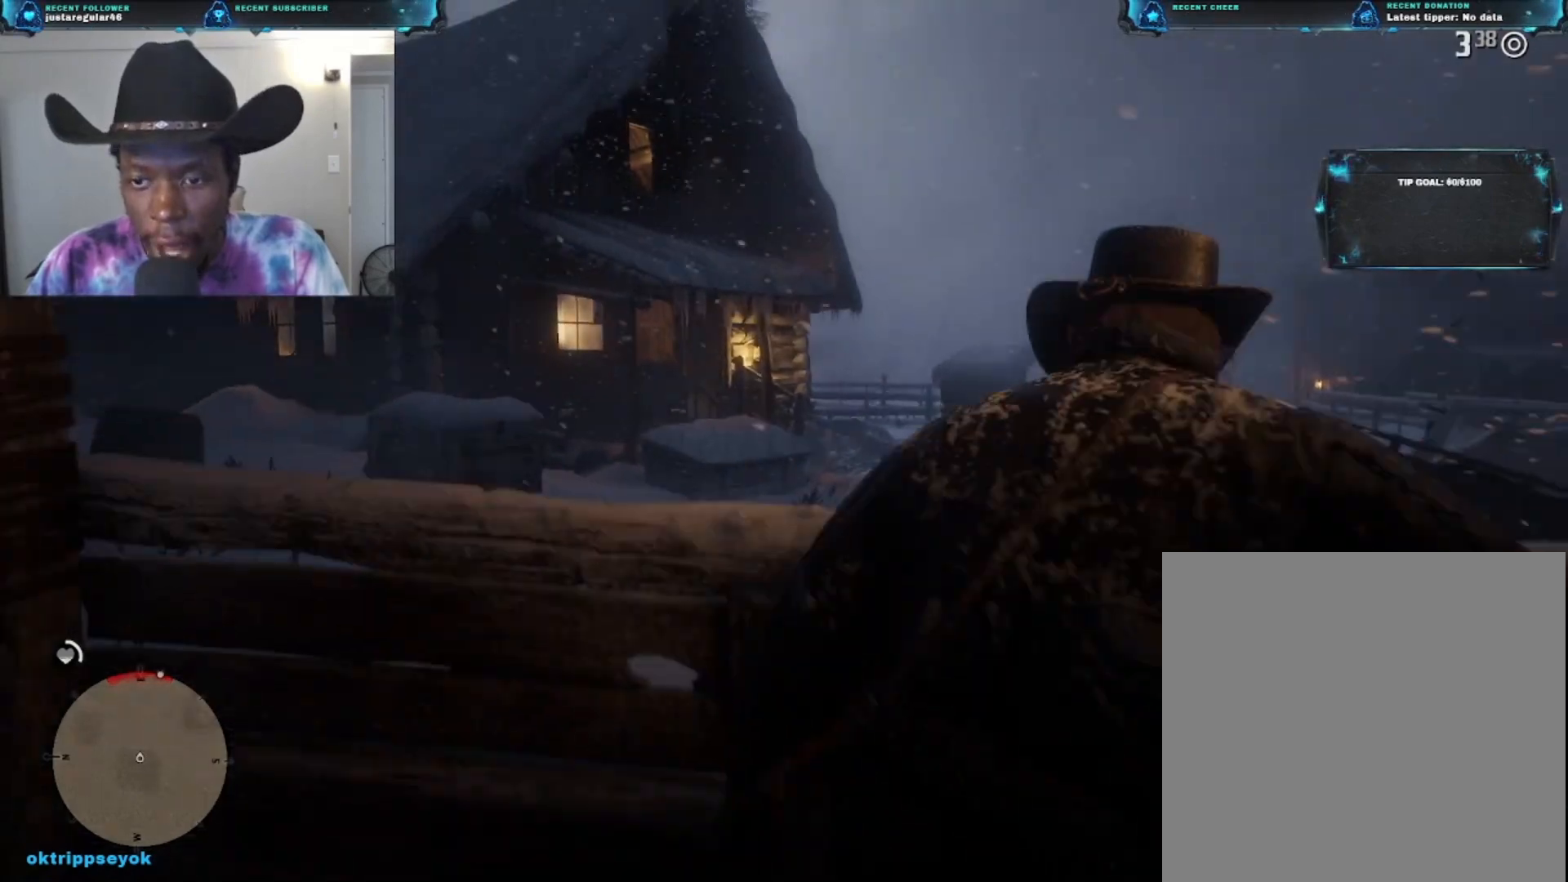
{"buttons": [], "left_stick": "center", "right_stick": "left", "events": [[433, "right_stick", "left"]]}
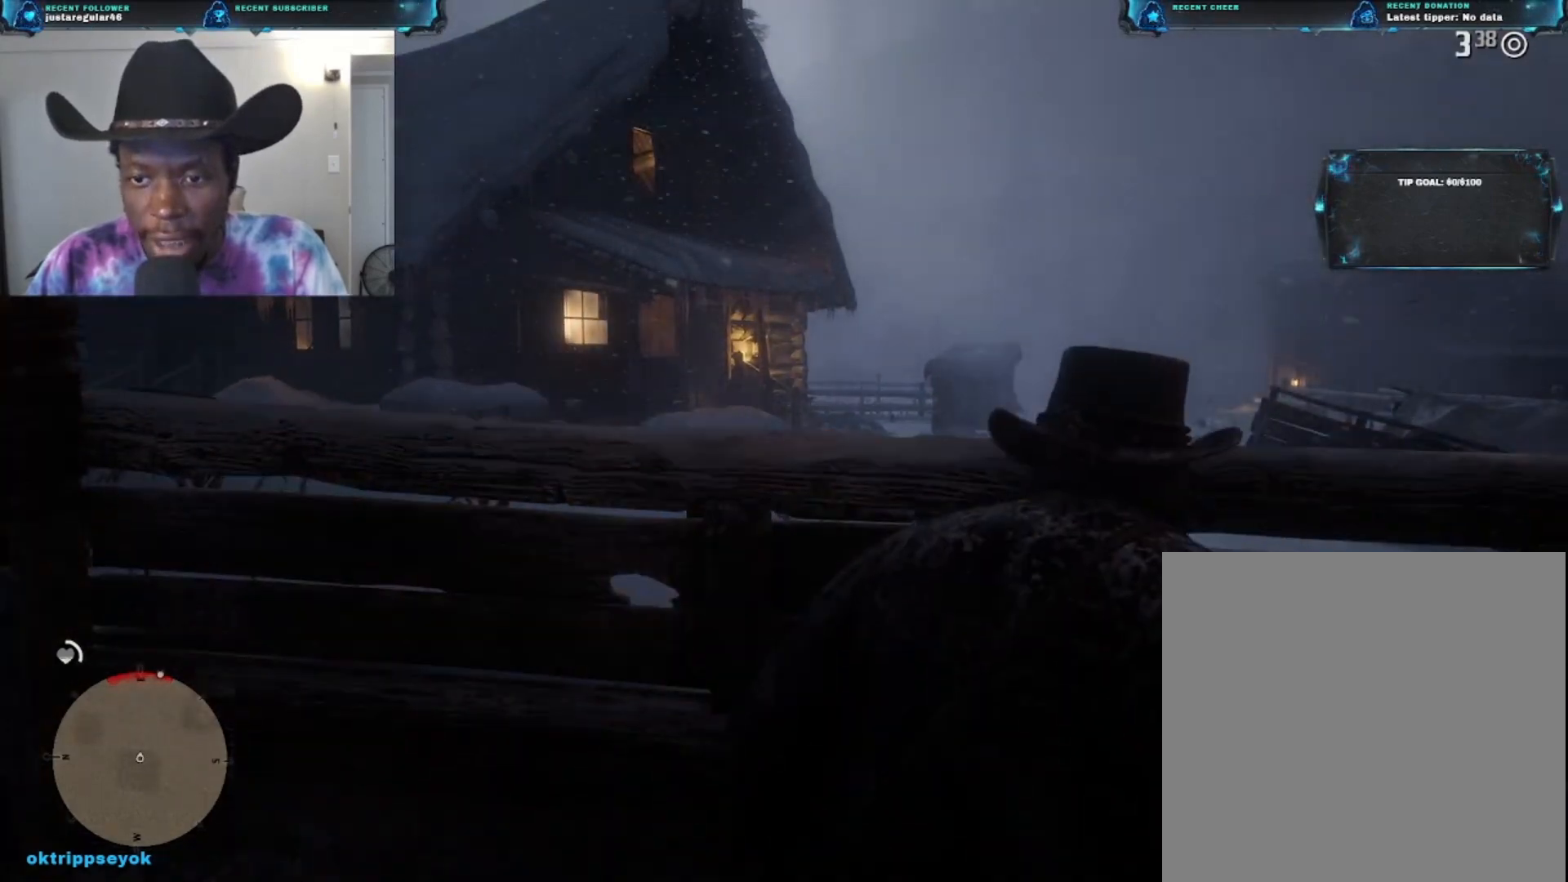
{"buttons": [], "left_stick": "center", "right_stick": "center", "events": [[67, "right_stick", "up"], [133, "right_stick", "center"]]}
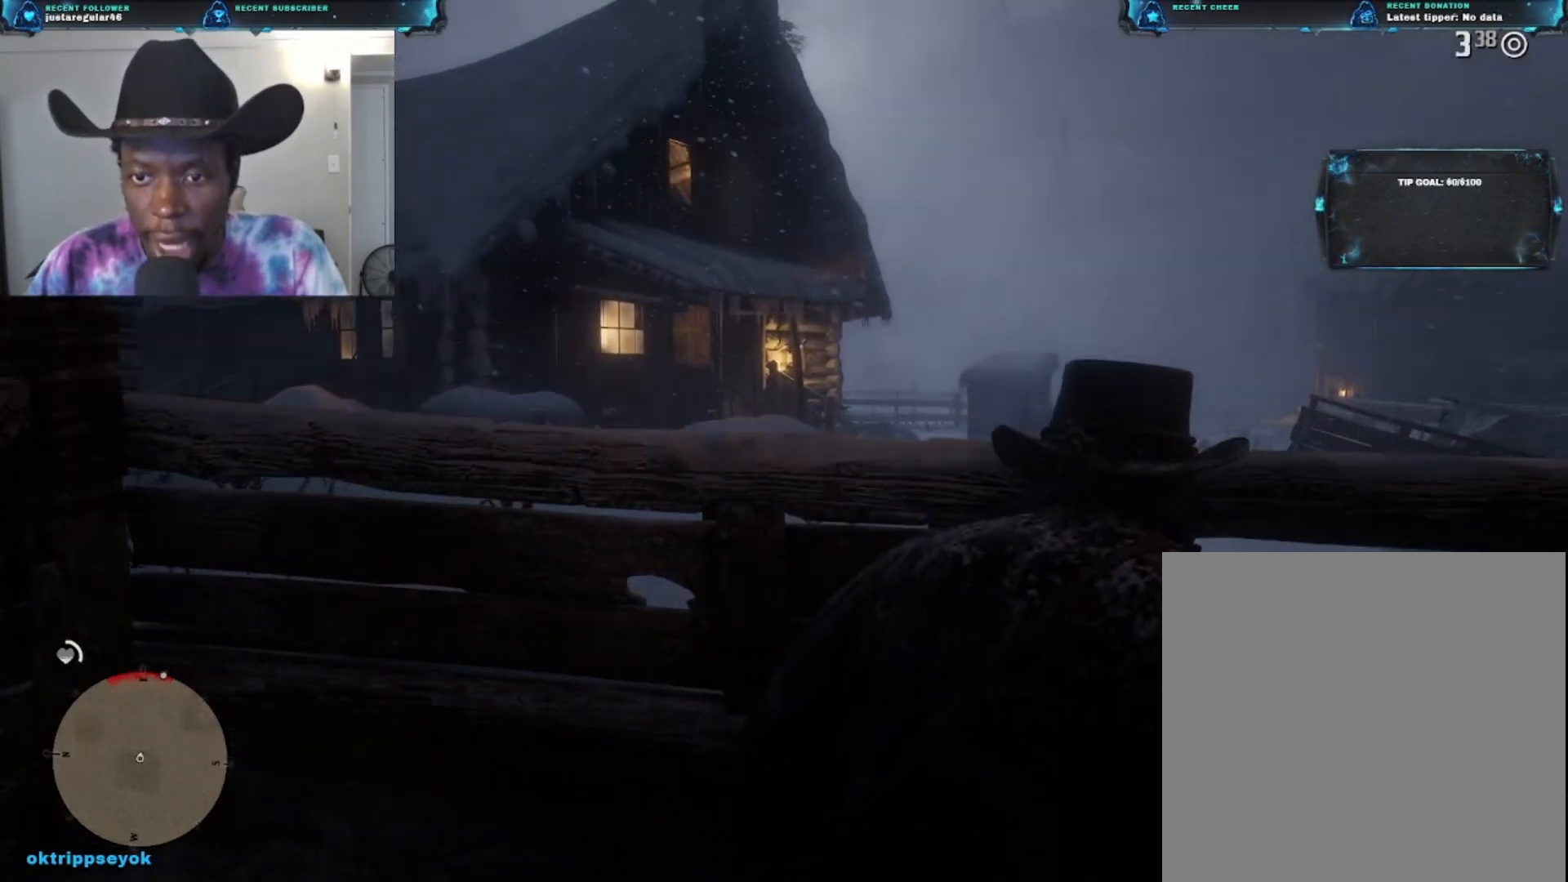
{"buttons": [], "left_stick": "center", "right_stick": "center", "events": []}
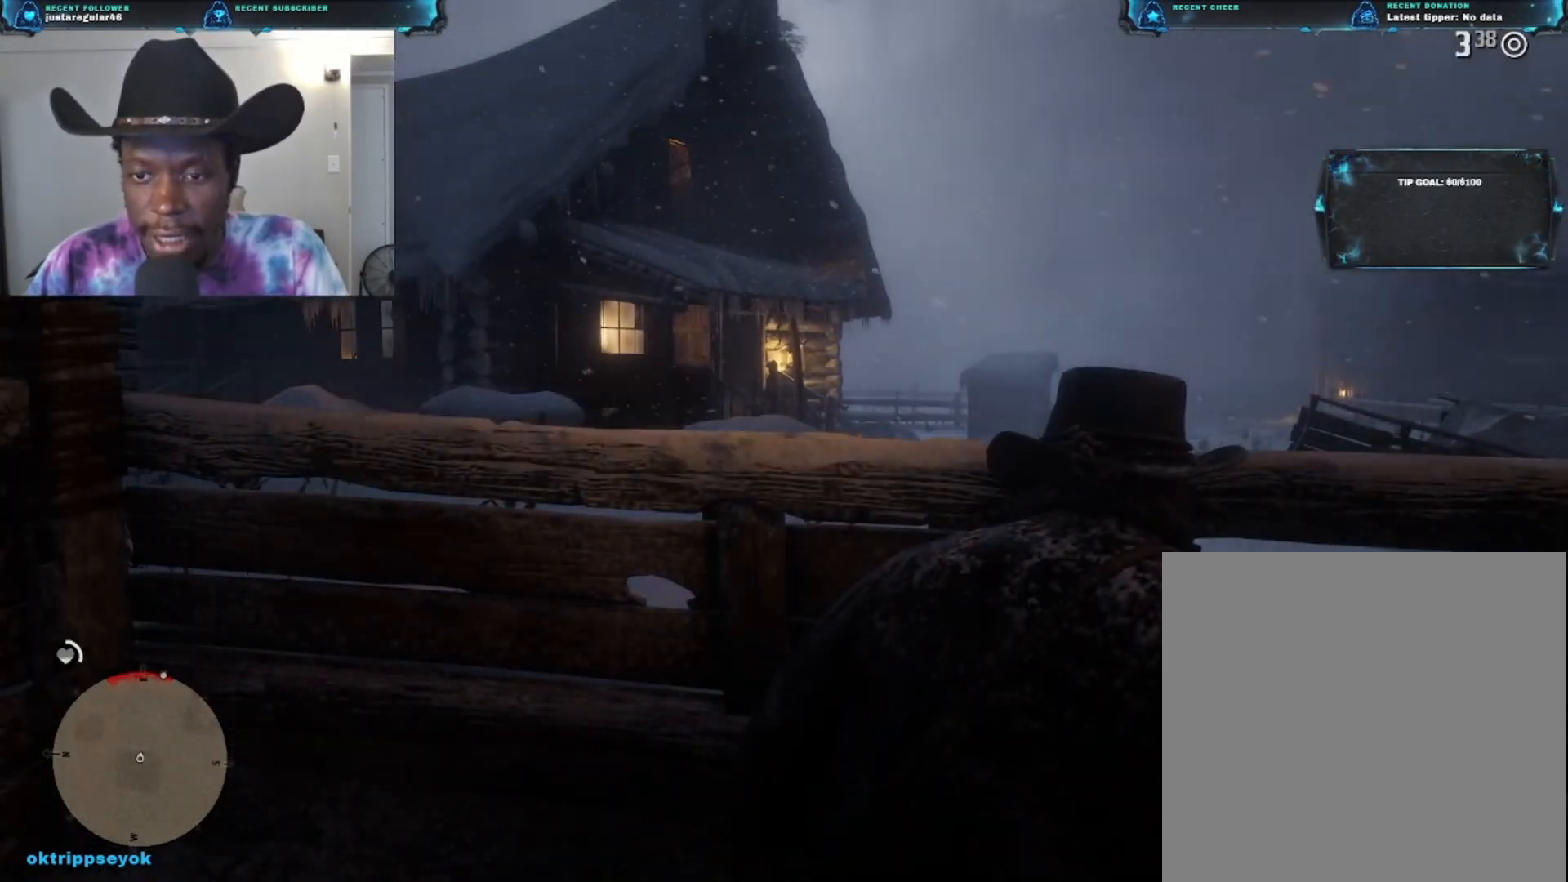
{"buttons": [], "left_stick": "center", "right_stick": "center", "events": []}
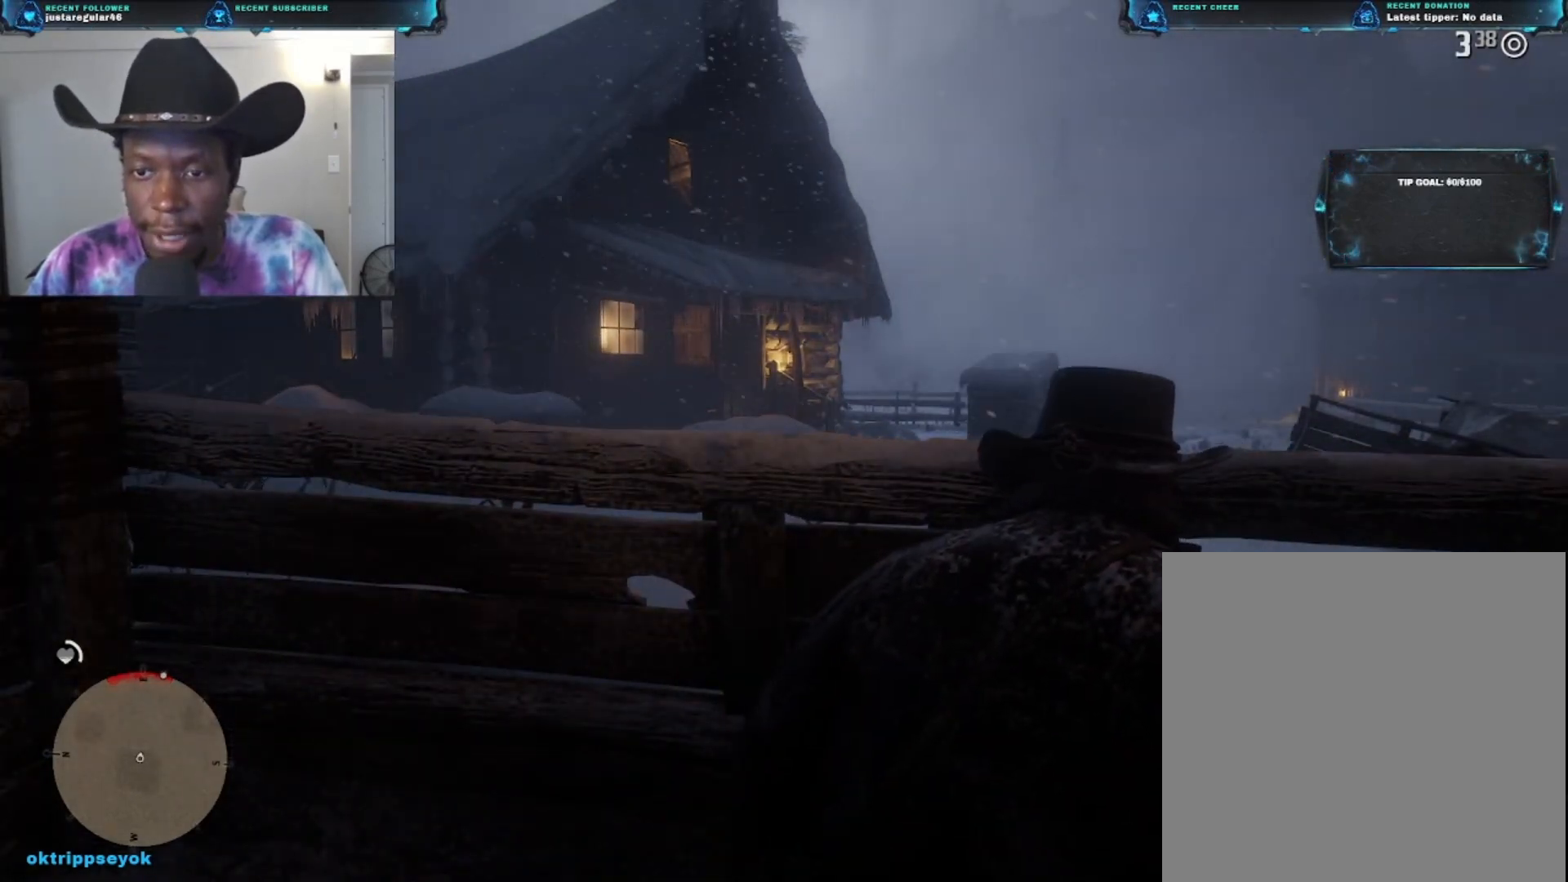
{"buttons": [], "left_stick": "center", "right_stick": "center", "events": [[200, "right_stick", "down-right"], [400, "right_stick", "center"]]}
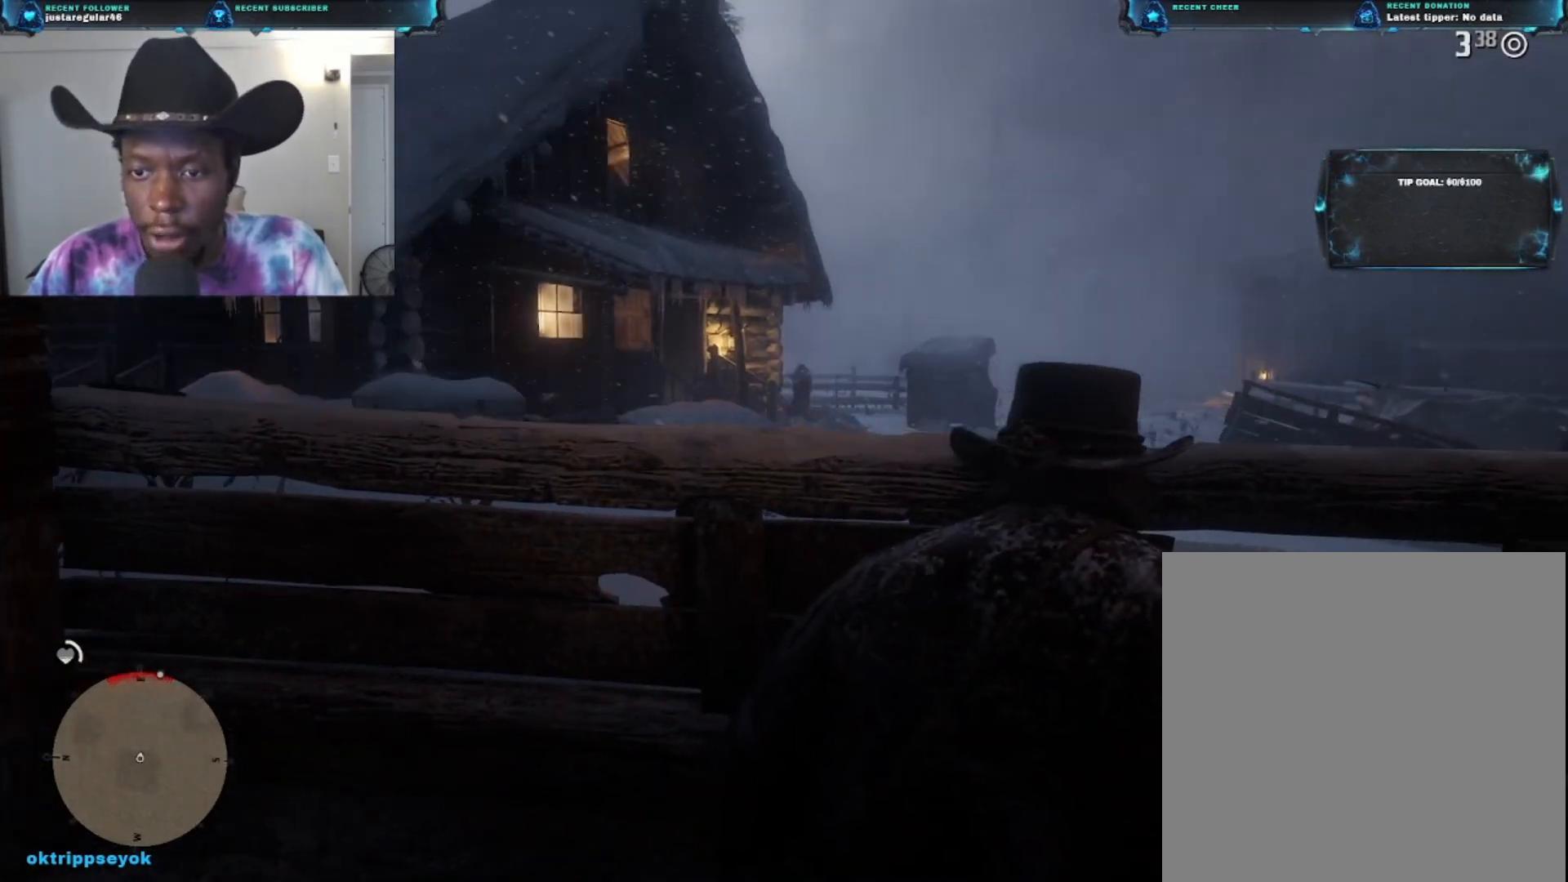
{"buttons": [], "left_stick": "center", "right_stick": "left", "events": [[433, "right_stick", "left"]]}
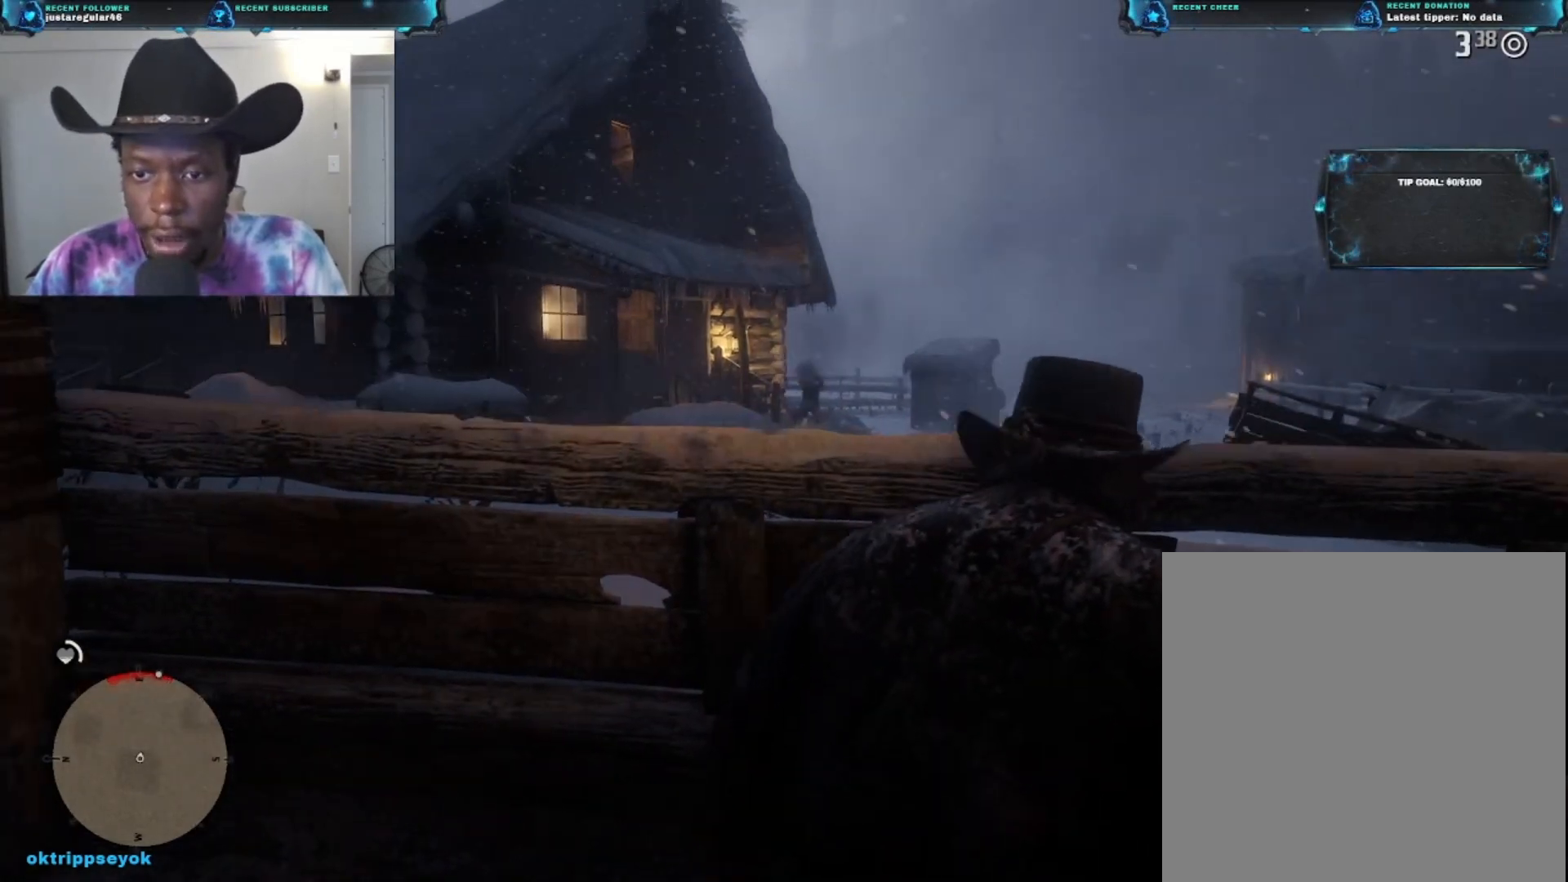
{"buttons": [], "left_stick": "center", "right_stick": "center", "events": [[300, "right_stick", "center"]]}
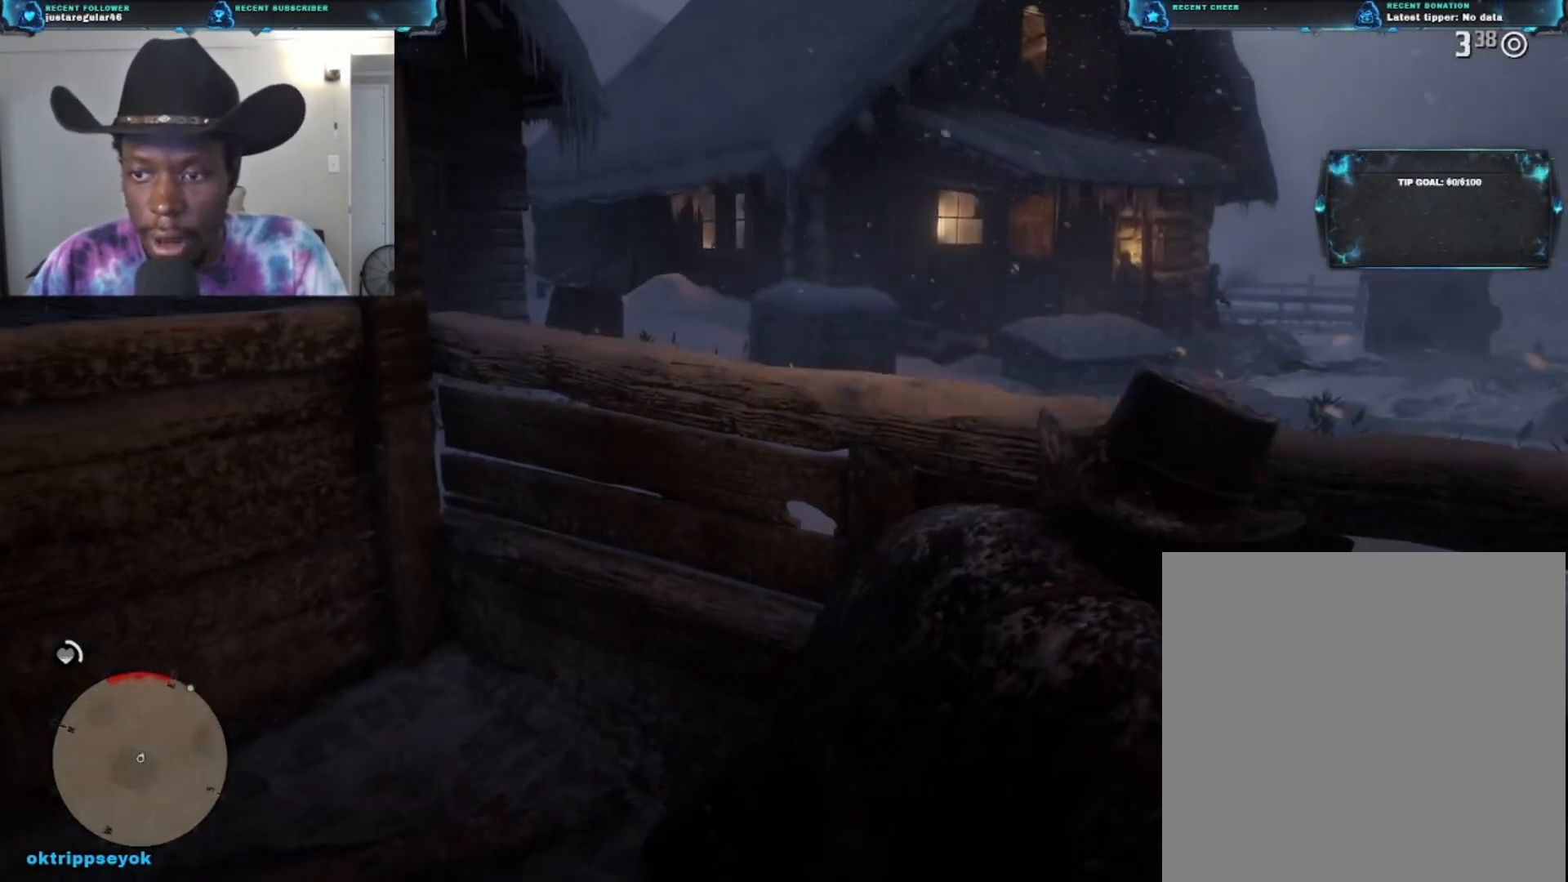
{"buttons": [], "left_stick": "center", "right_stick": "center", "events": []}
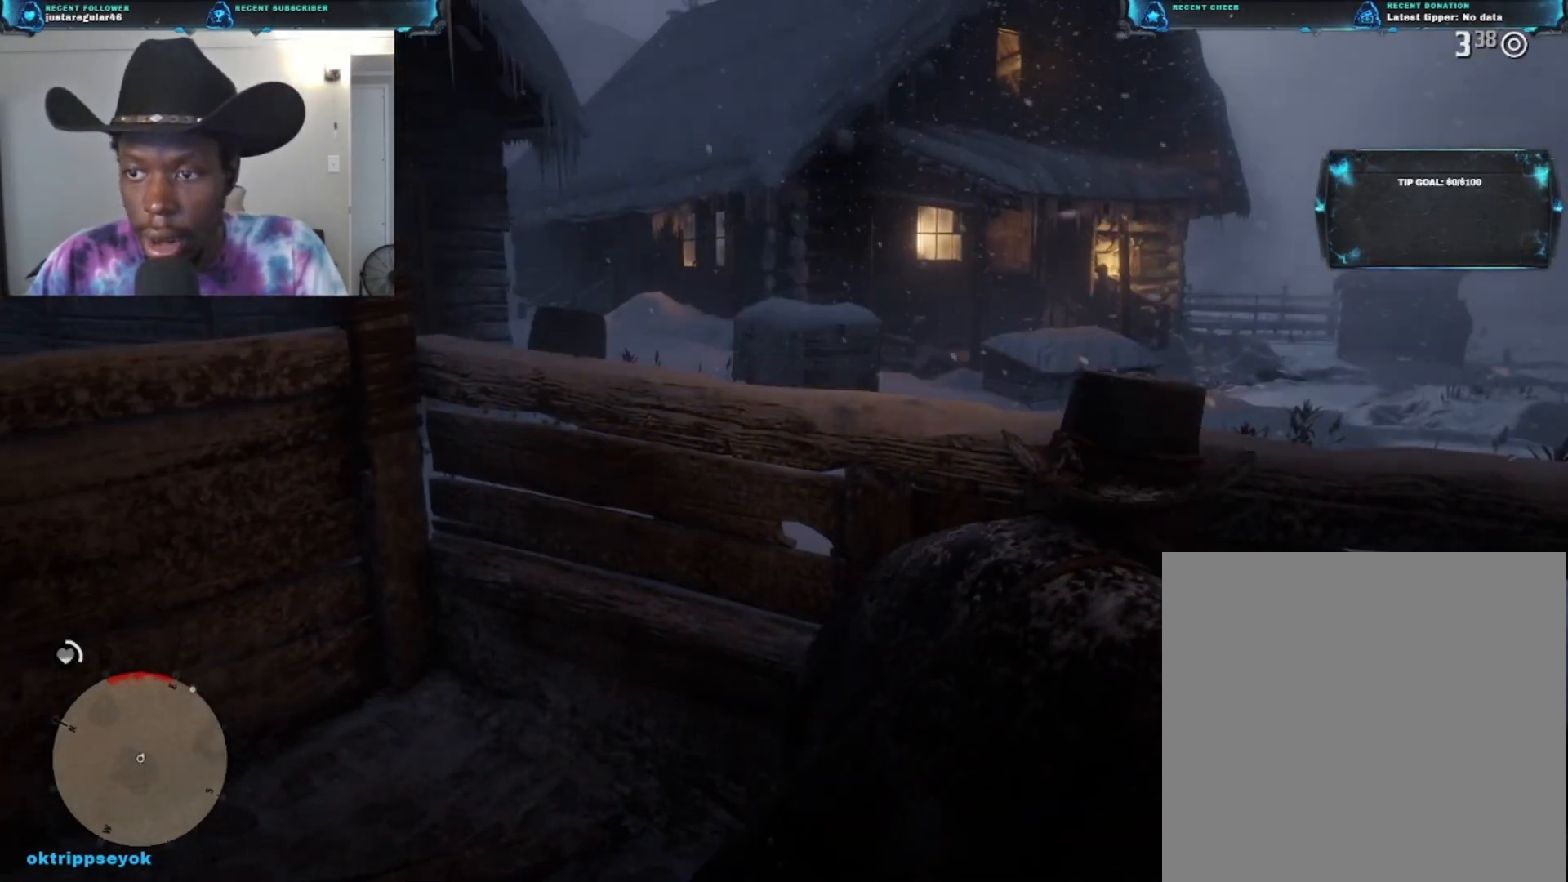
{"buttons": [], "left_stick": "right", "right_stick": "center", "events": [[100, "left_stick", "right"]]}
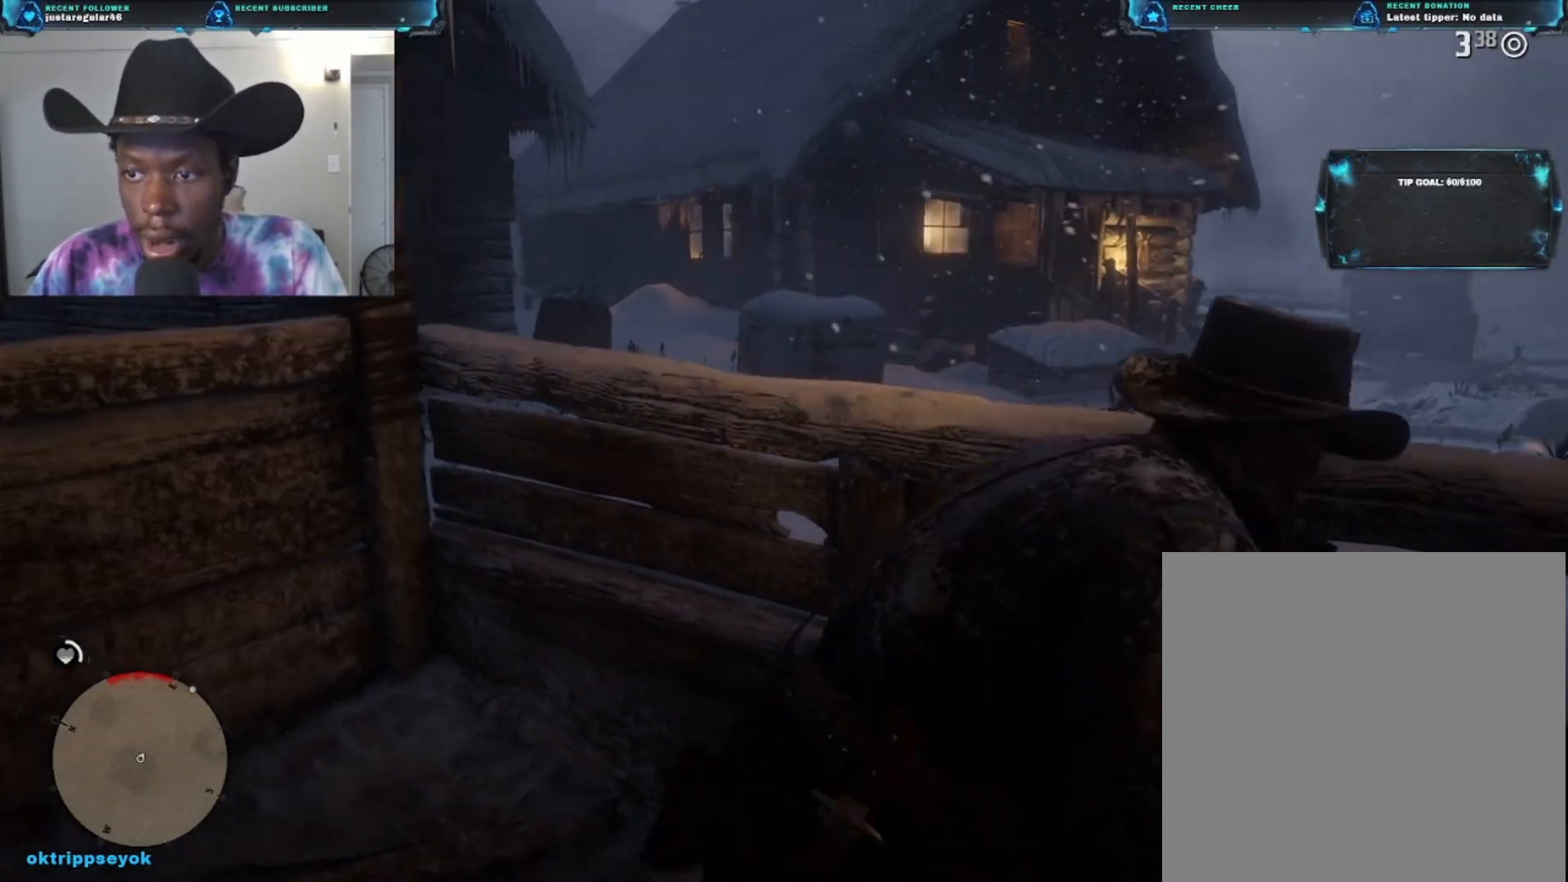
{"buttons": [], "left_stick": "right", "right_stick": "center", "events": []}
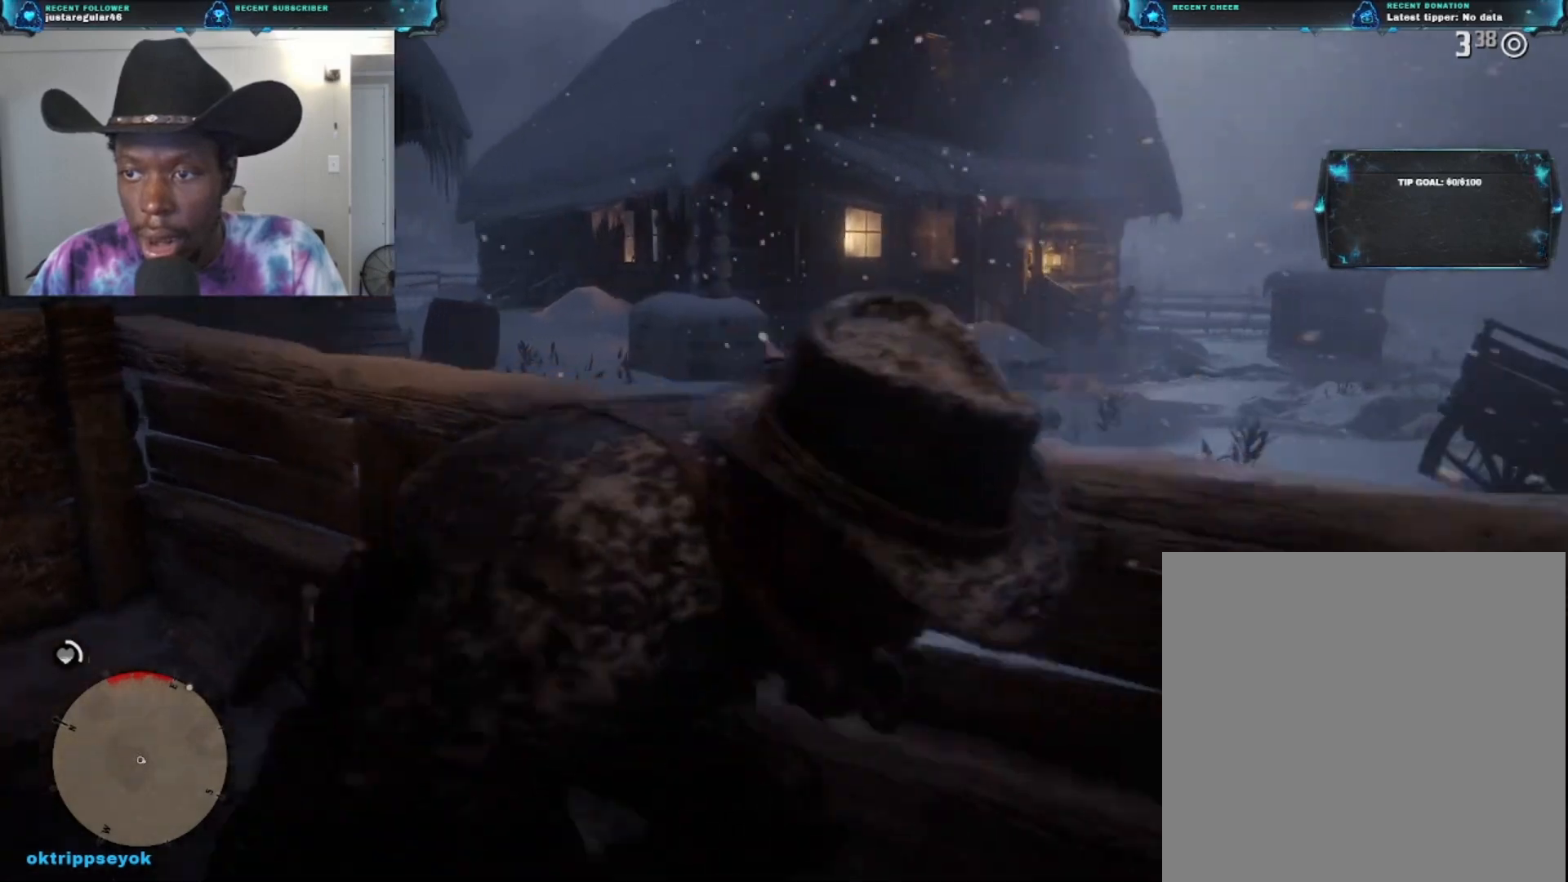
{"buttons": [], "left_stick": "center", "right_stick": "center", "events": [[500, "left_stick", "center"]]}
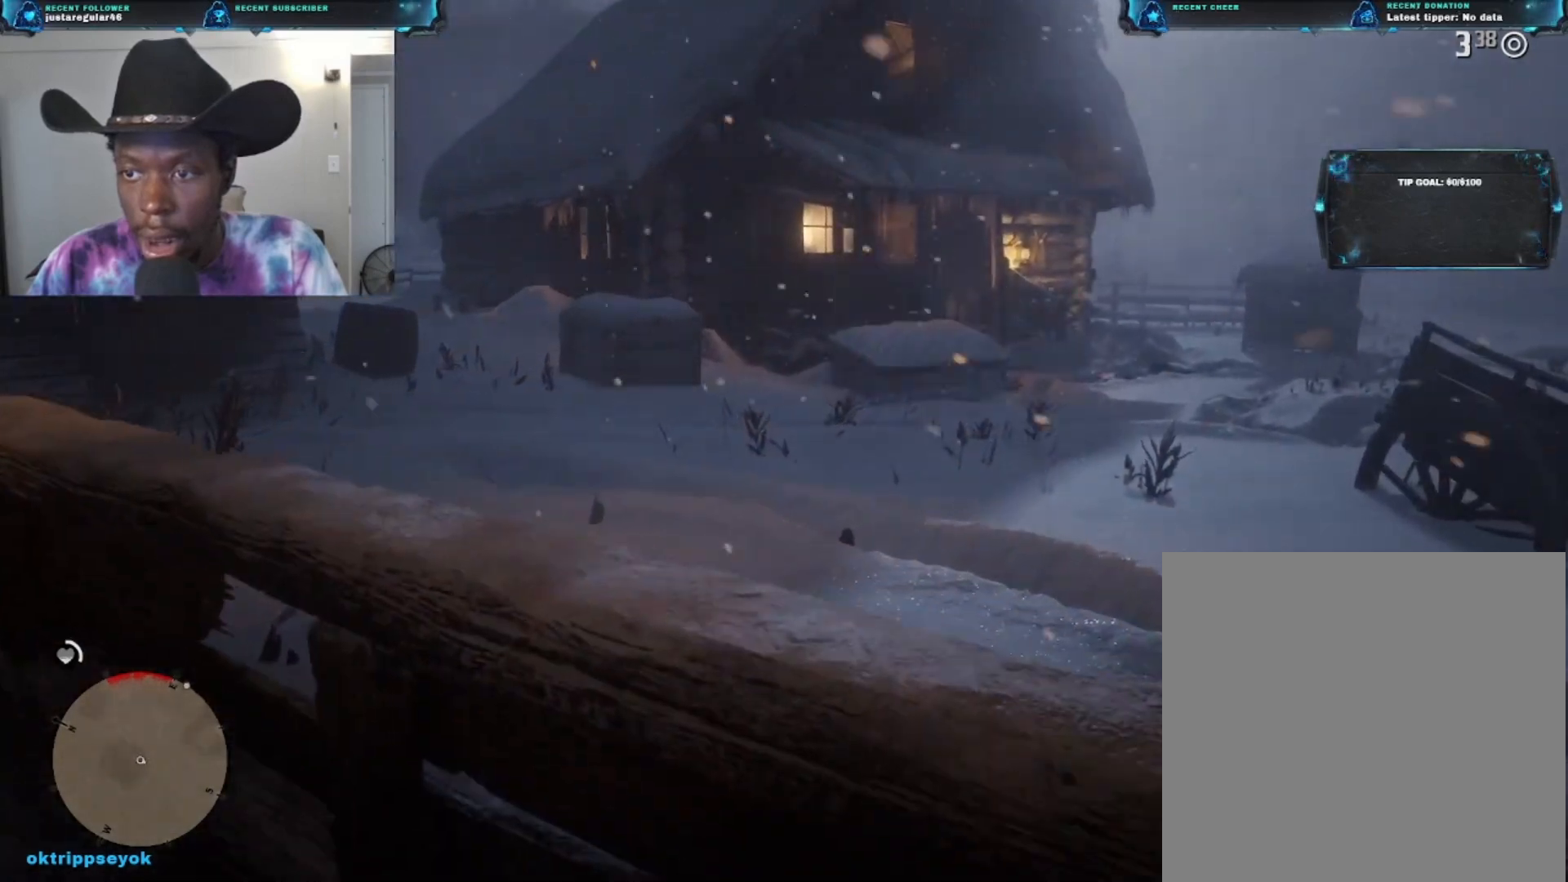
{"buttons": [], "left_stick": "center", "right_stick": "center", "events": []}
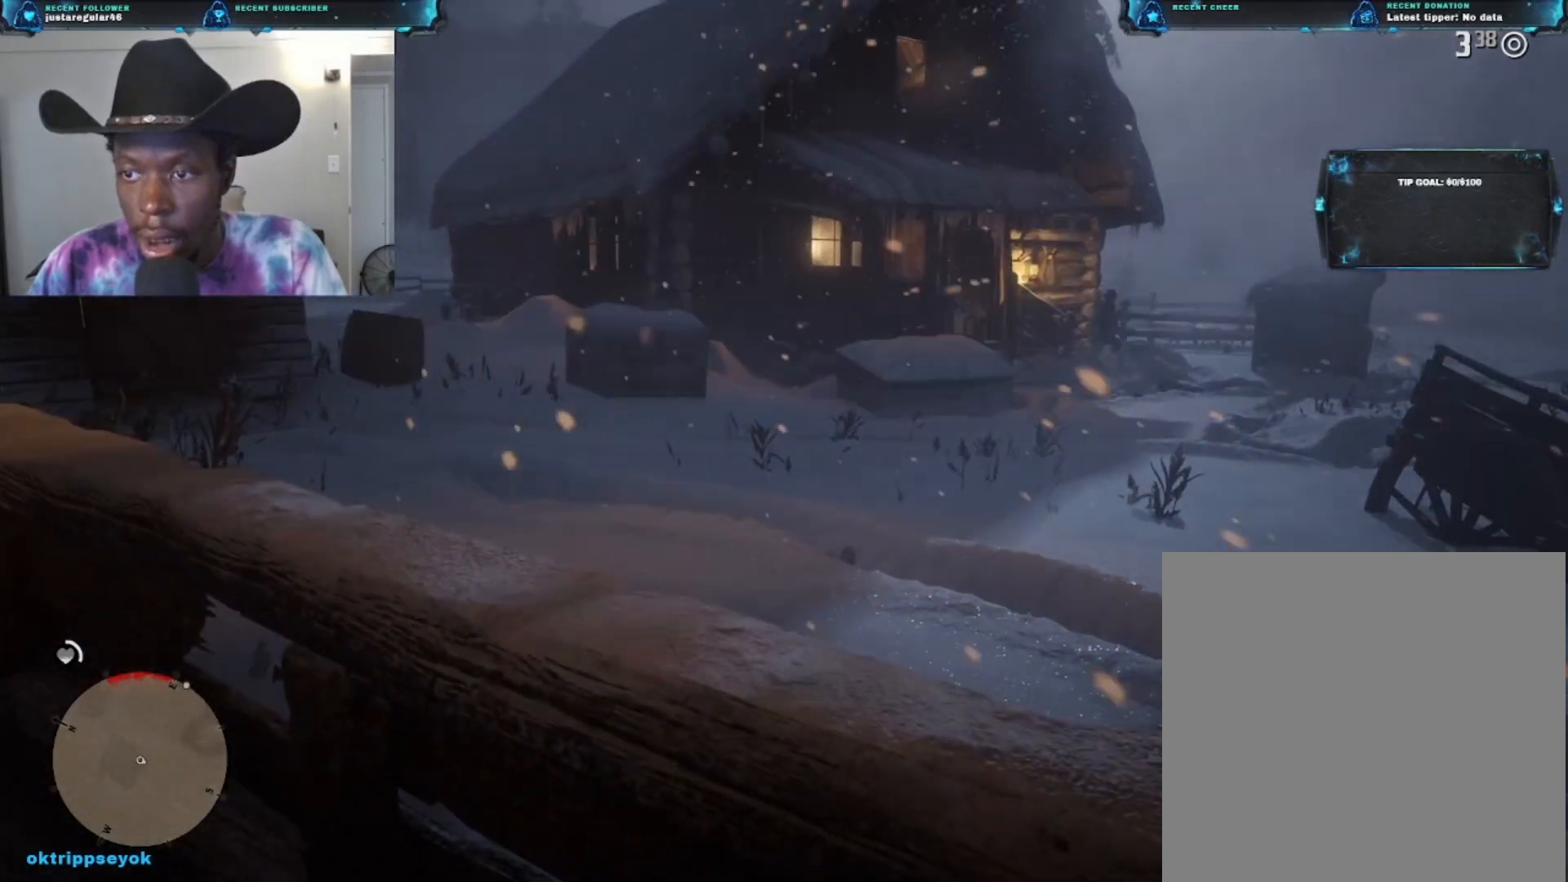
{"buttons": [], "left_stick": "center", "right_stick": "up-right", "events": [[300, "right_stick", "up-right"]]}
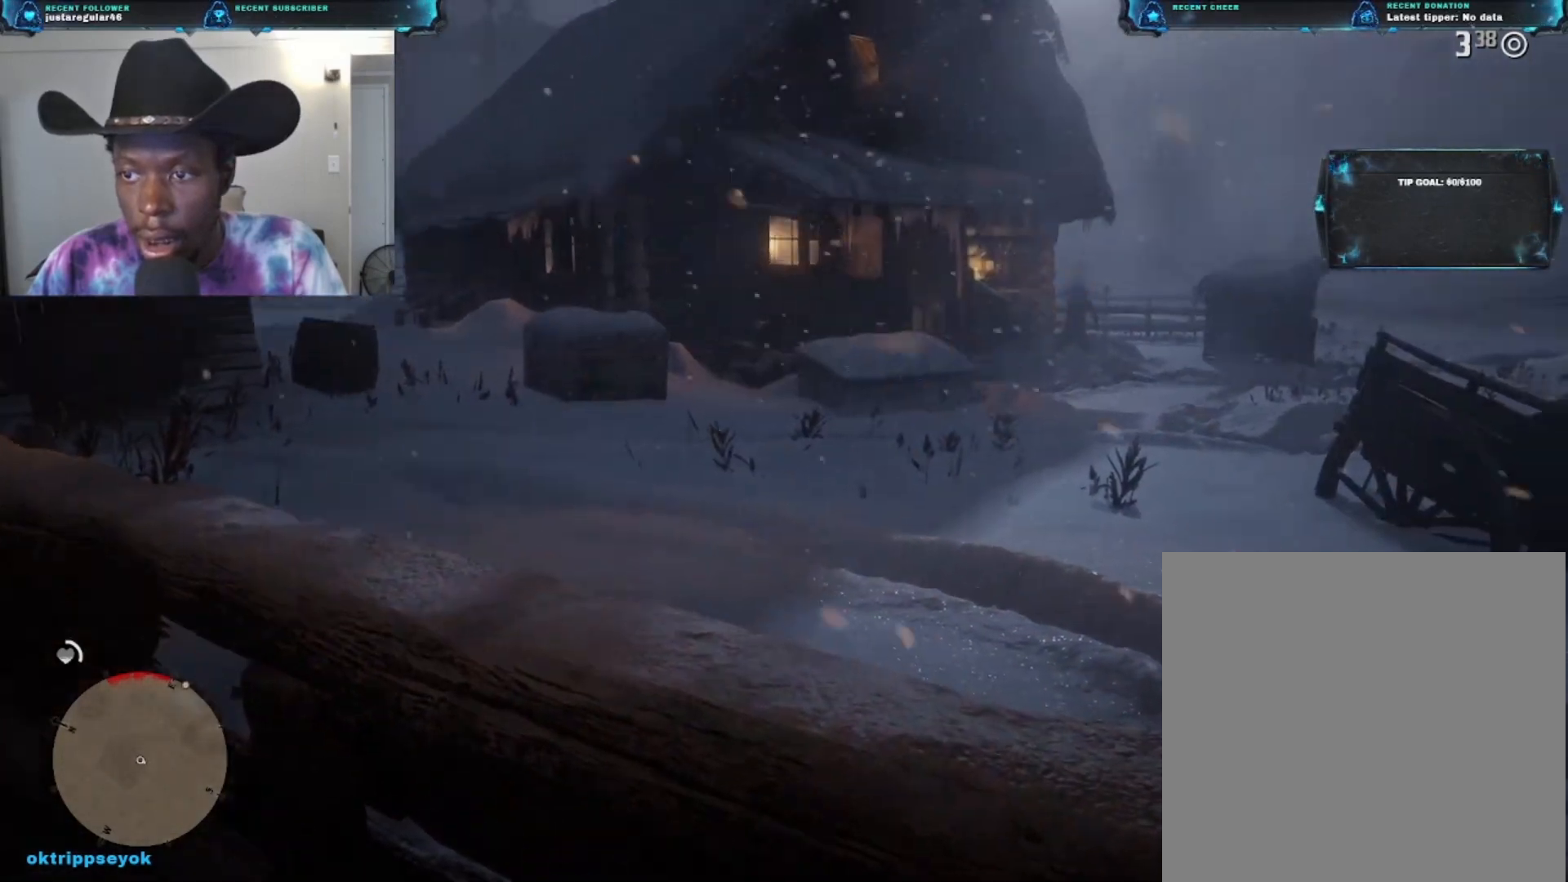
{"buttons": [], "left_stick": "center", "right_stick": "up-right", "events": []}
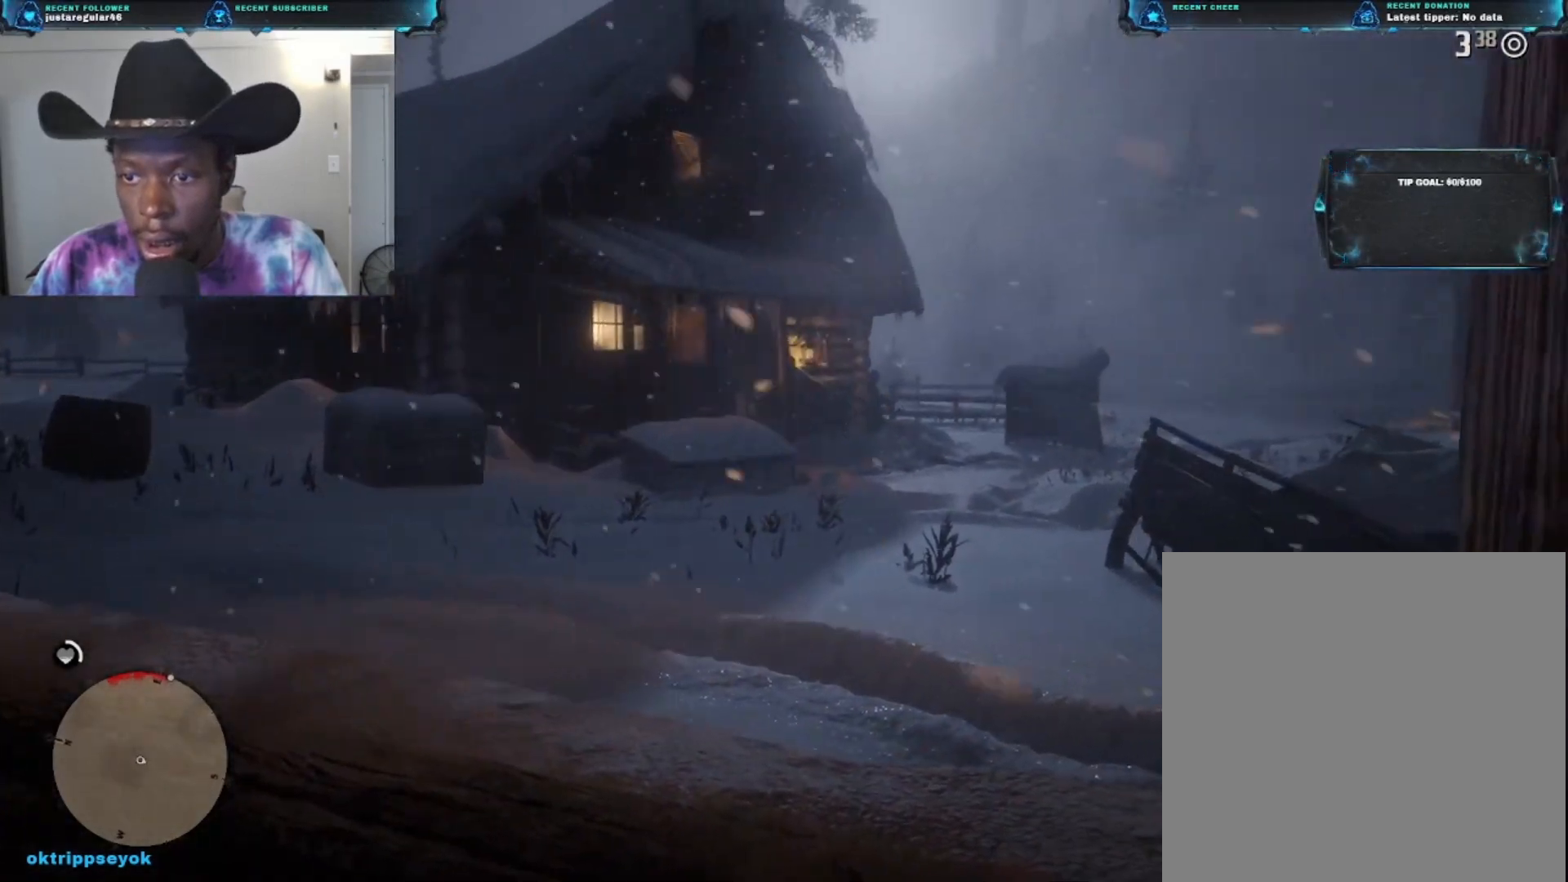
{"buttons": ["L2"], "left_stick": "center", "right_stick": "up", "events": [[133, "L2", "down"], [133, "right_stick", "center"], [233, "right_stick", "up-left"], [500, "right_stick", "up"]]}
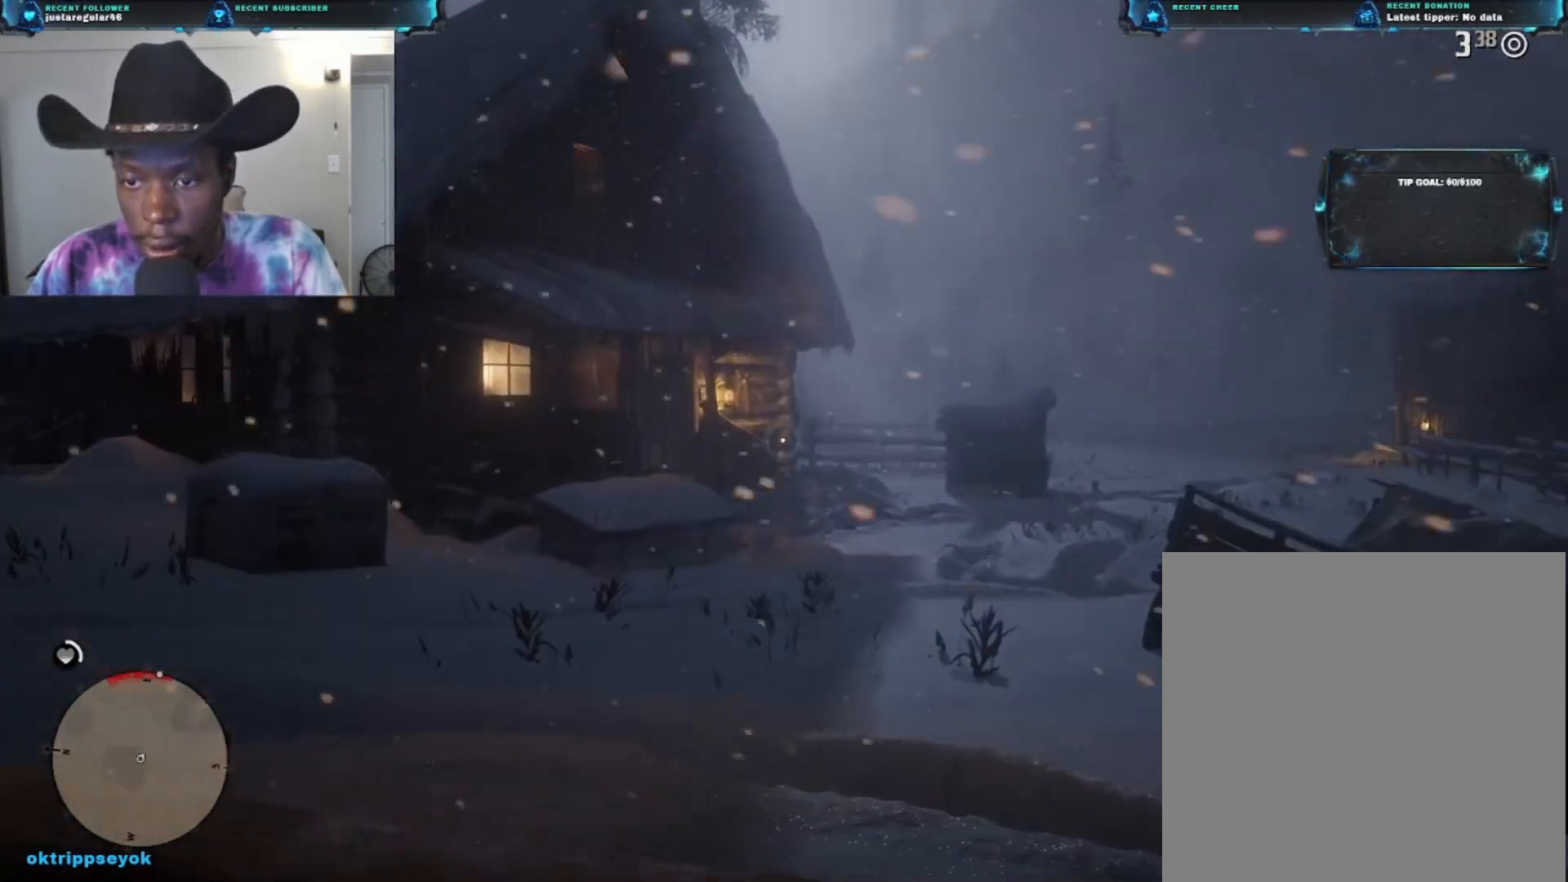
{"buttons": ["L2"], "left_stick": "center", "right_stick": "up-right", "events": [[367, "right_stick", "up-right"]]}
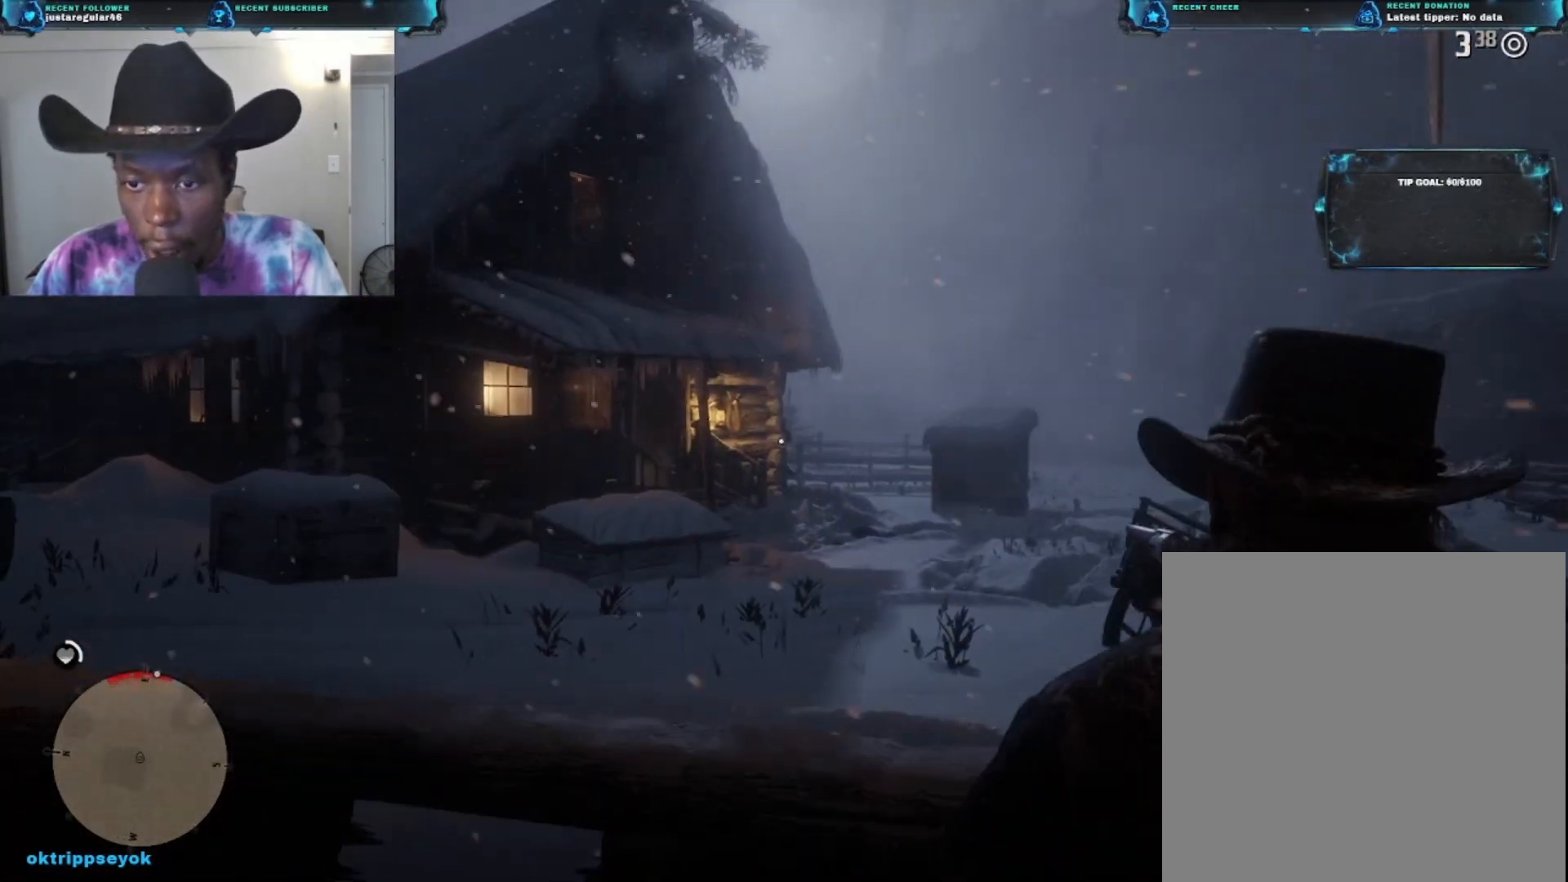
{"buttons": ["L2"], "left_stick": "center", "right_stick": "center", "events": [[167, "right_stick", "center"]]}
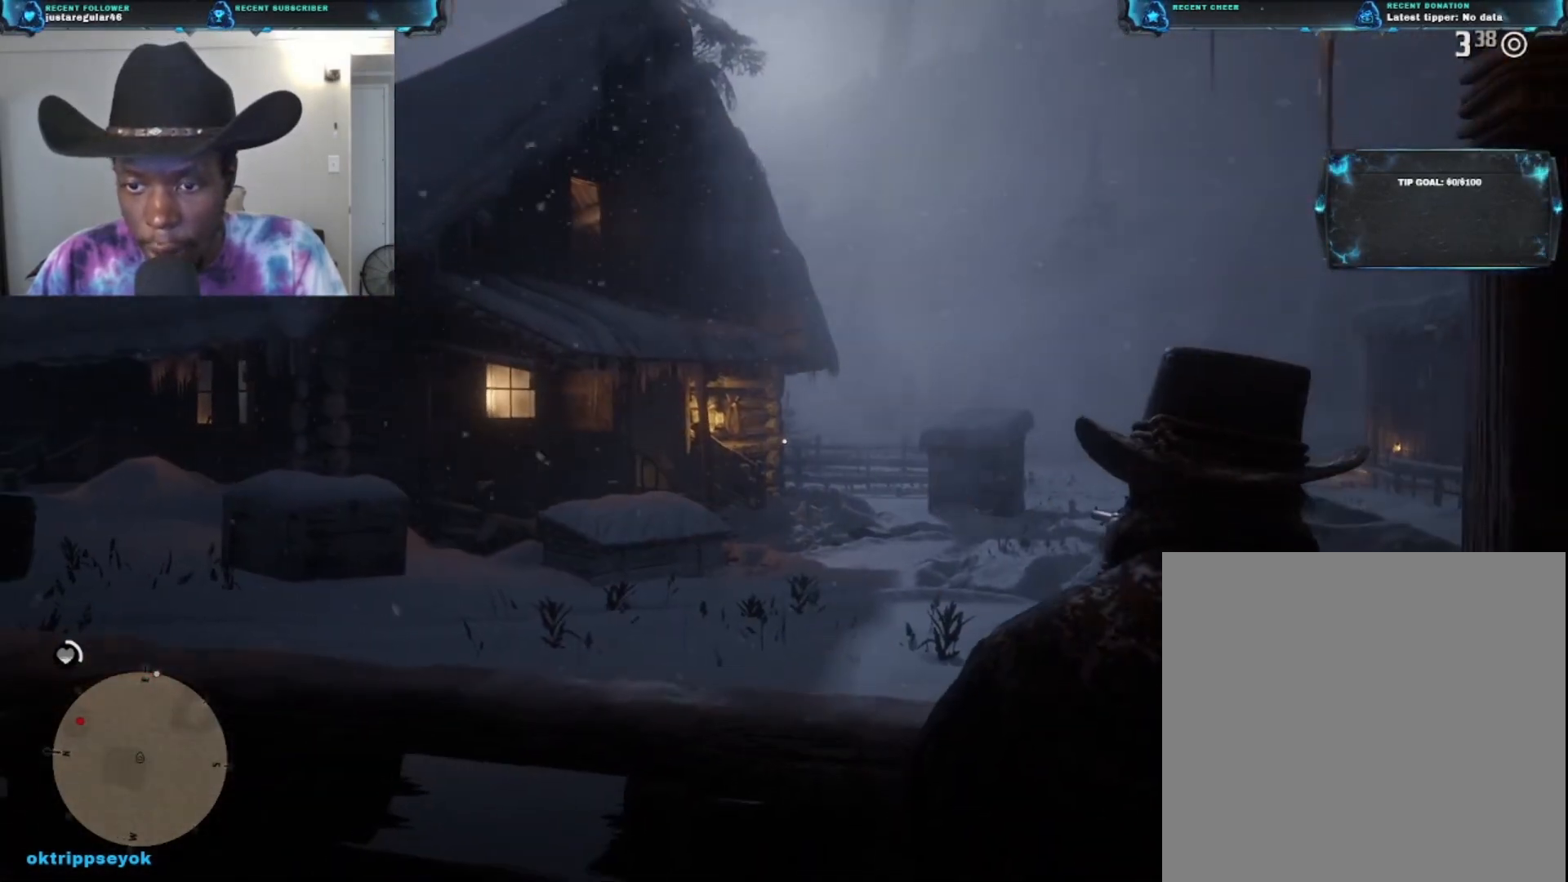
{"buttons": ["L2"], "left_stick": "center", "right_stick": "center", "events": []}
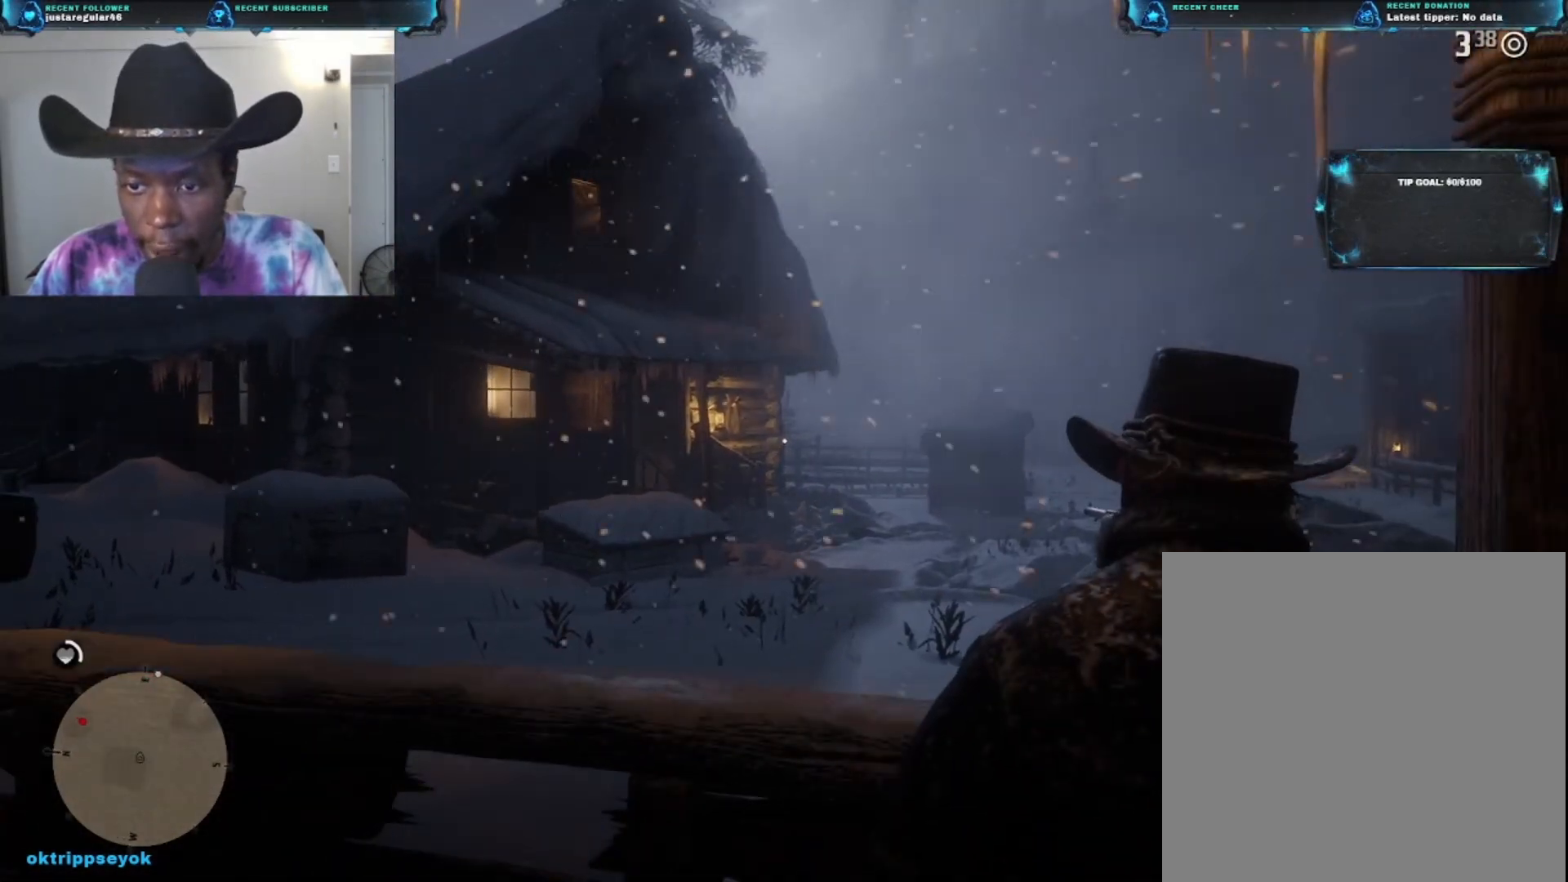
{"buttons": ["L2"], "left_stick": "center", "right_stick": "center", "events": []}
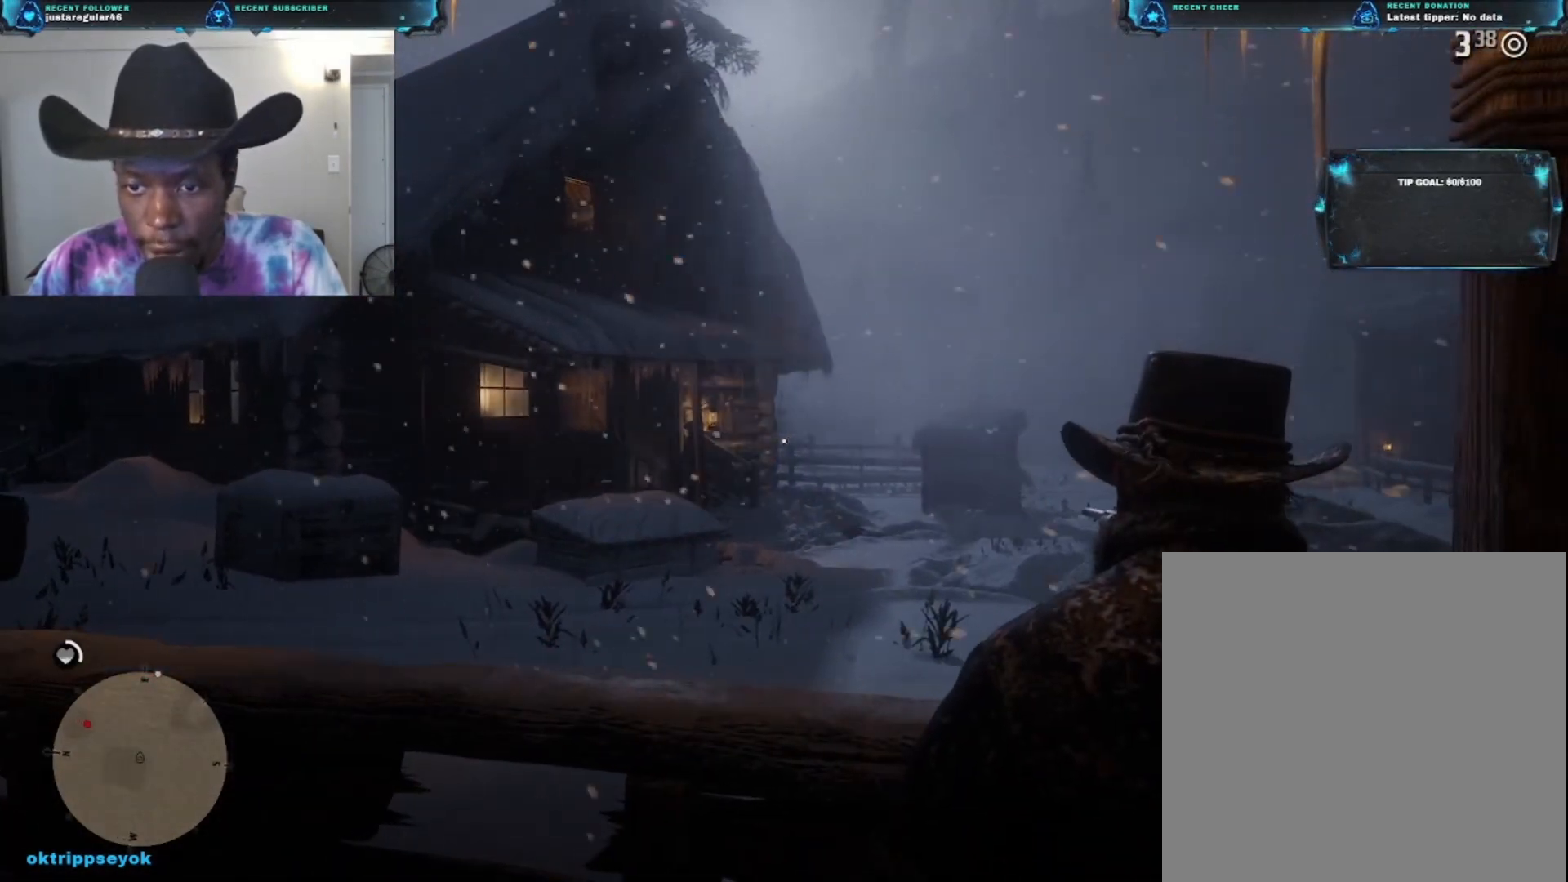
{"buttons": ["L2"], "left_stick": "center", "right_stick": "center", "events": []}
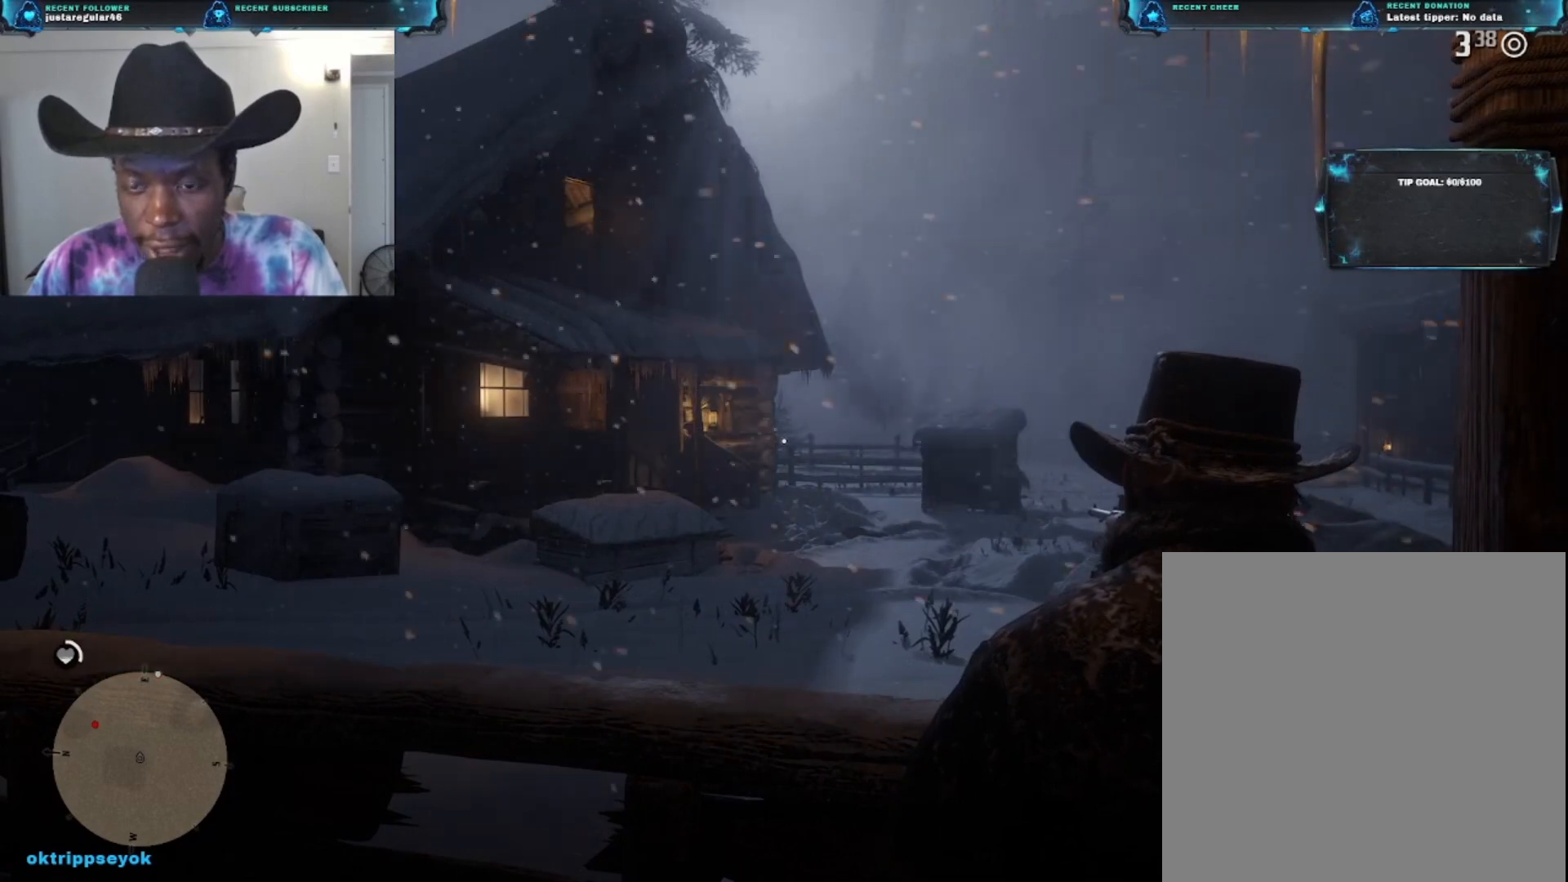
{"buttons": ["L2"], "left_stick": "center", "right_stick": "center", "events": []}
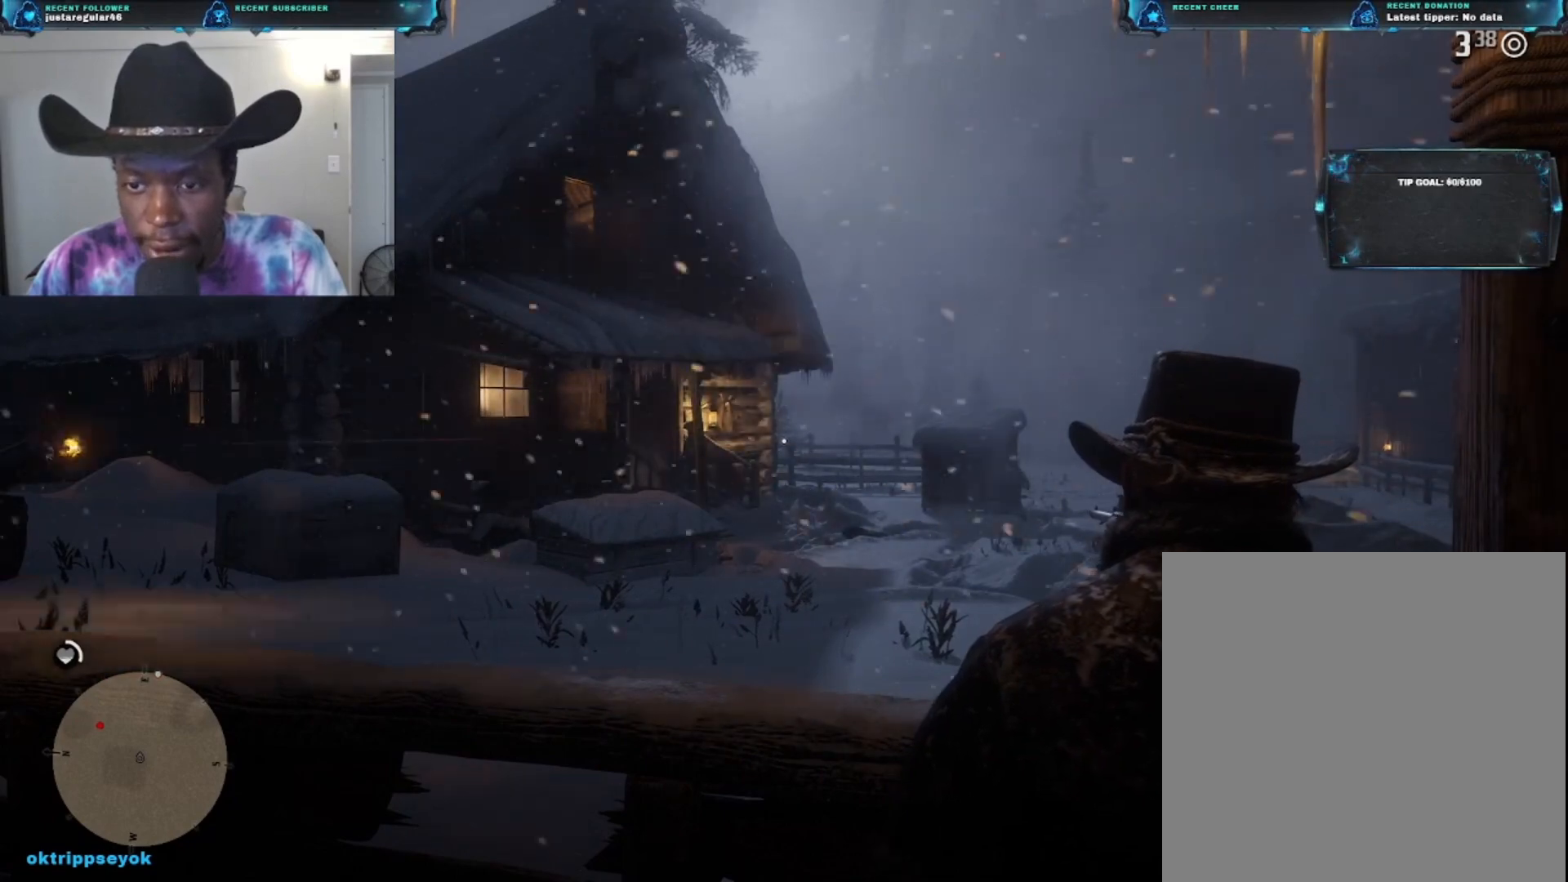
{"buttons": ["L2"], "left_stick": "center", "right_stick": "left", "events": [[433, "right_stick", "left"]]}
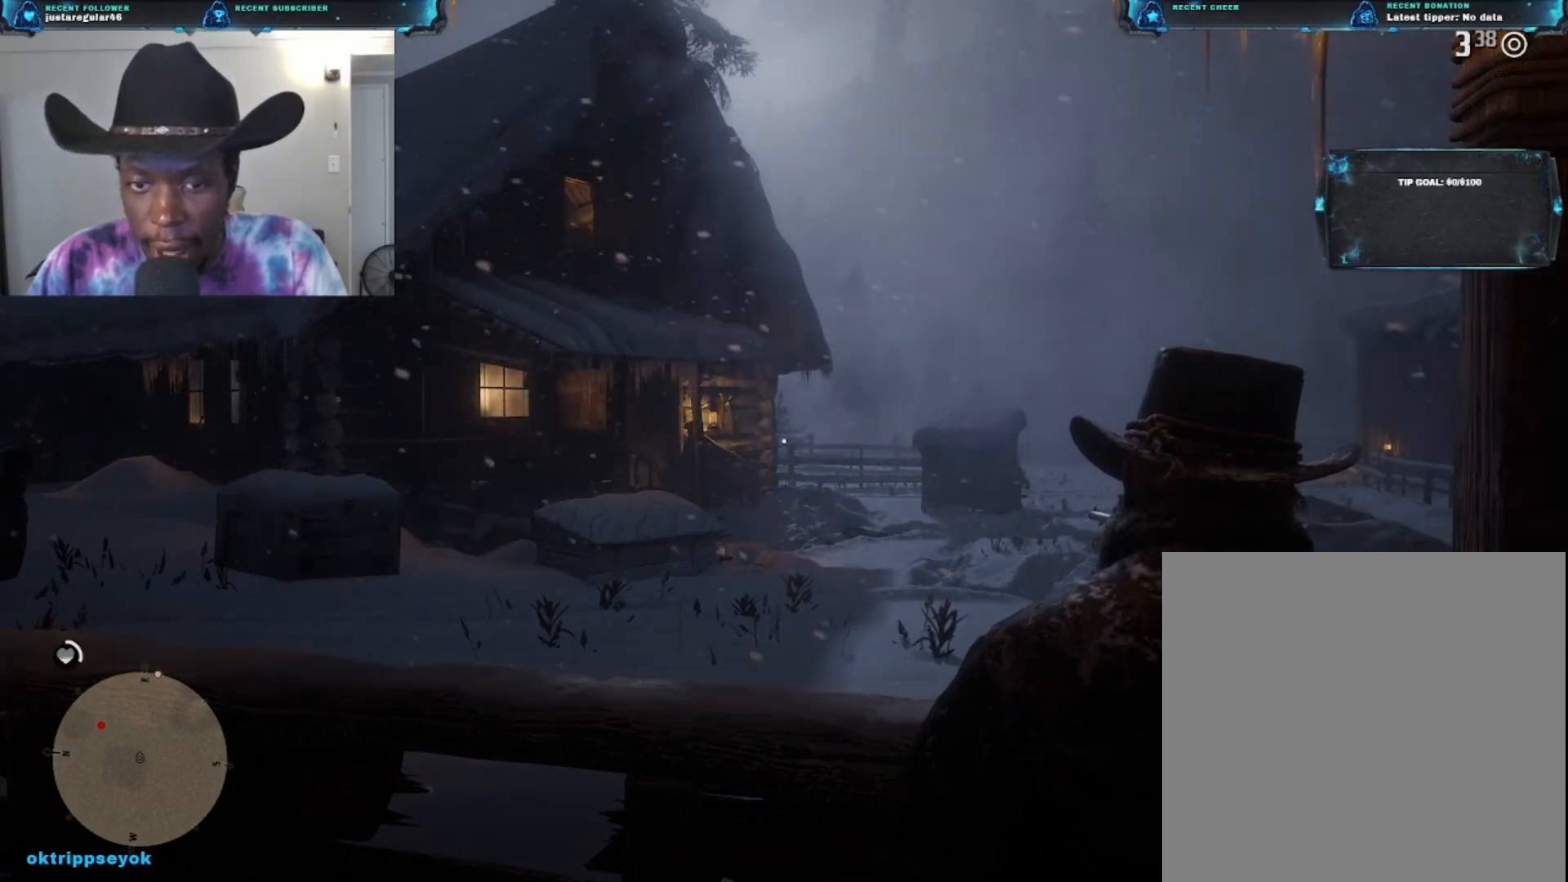
{"buttons": [], "left_stick": "center", "right_stick": "left", "events": [[267, "L2", "up"]]}
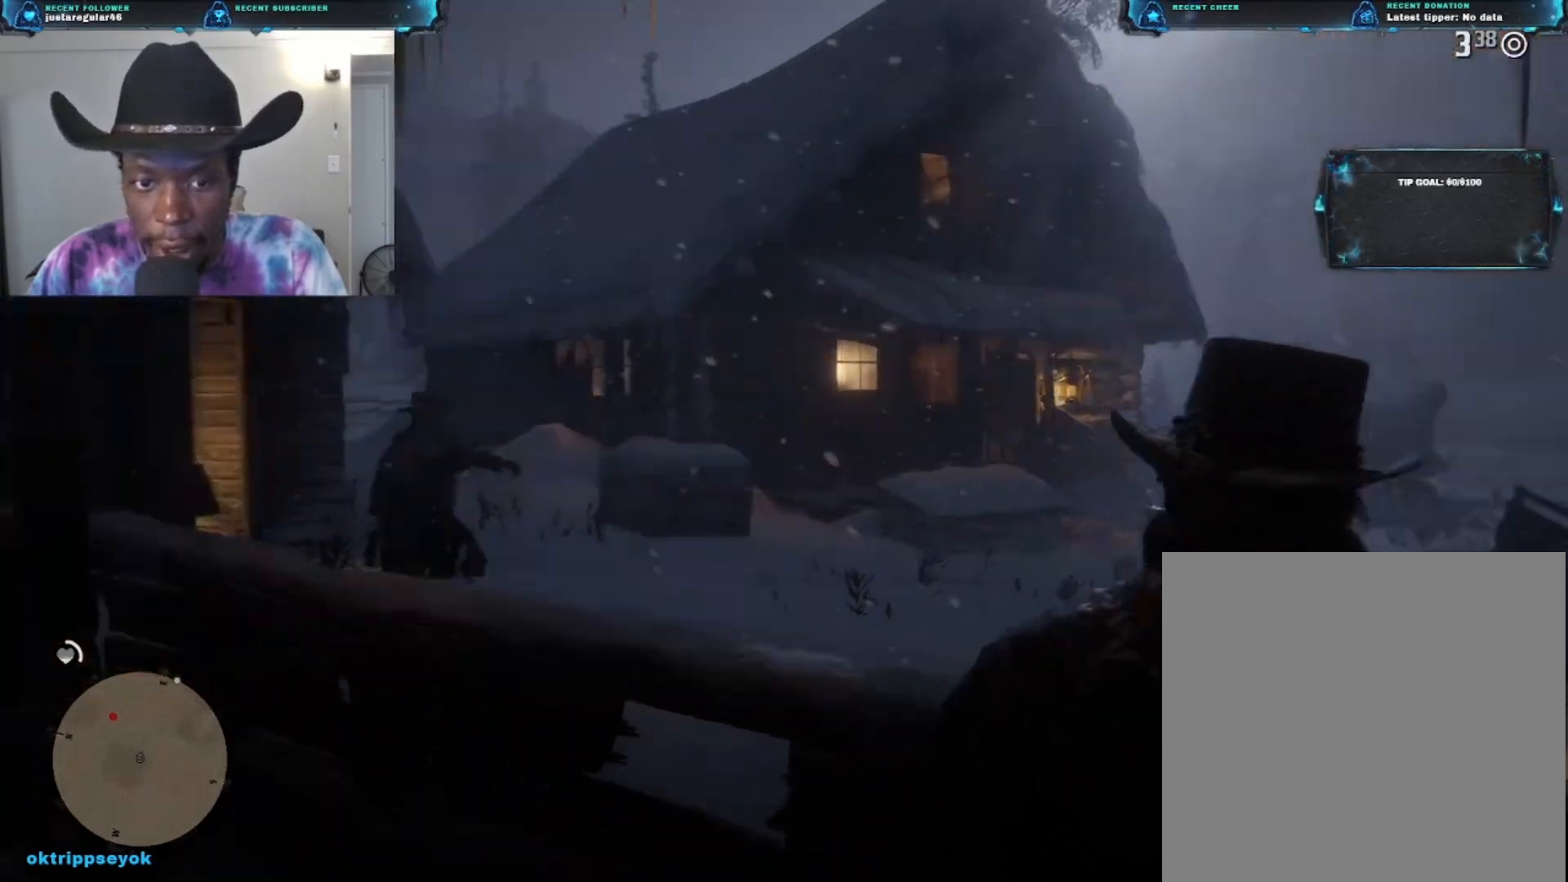
{"buttons": [], "left_stick": "center", "right_stick": "up", "events": [[300, "right_stick", "center"], [500, "right_stick", "up"]]}
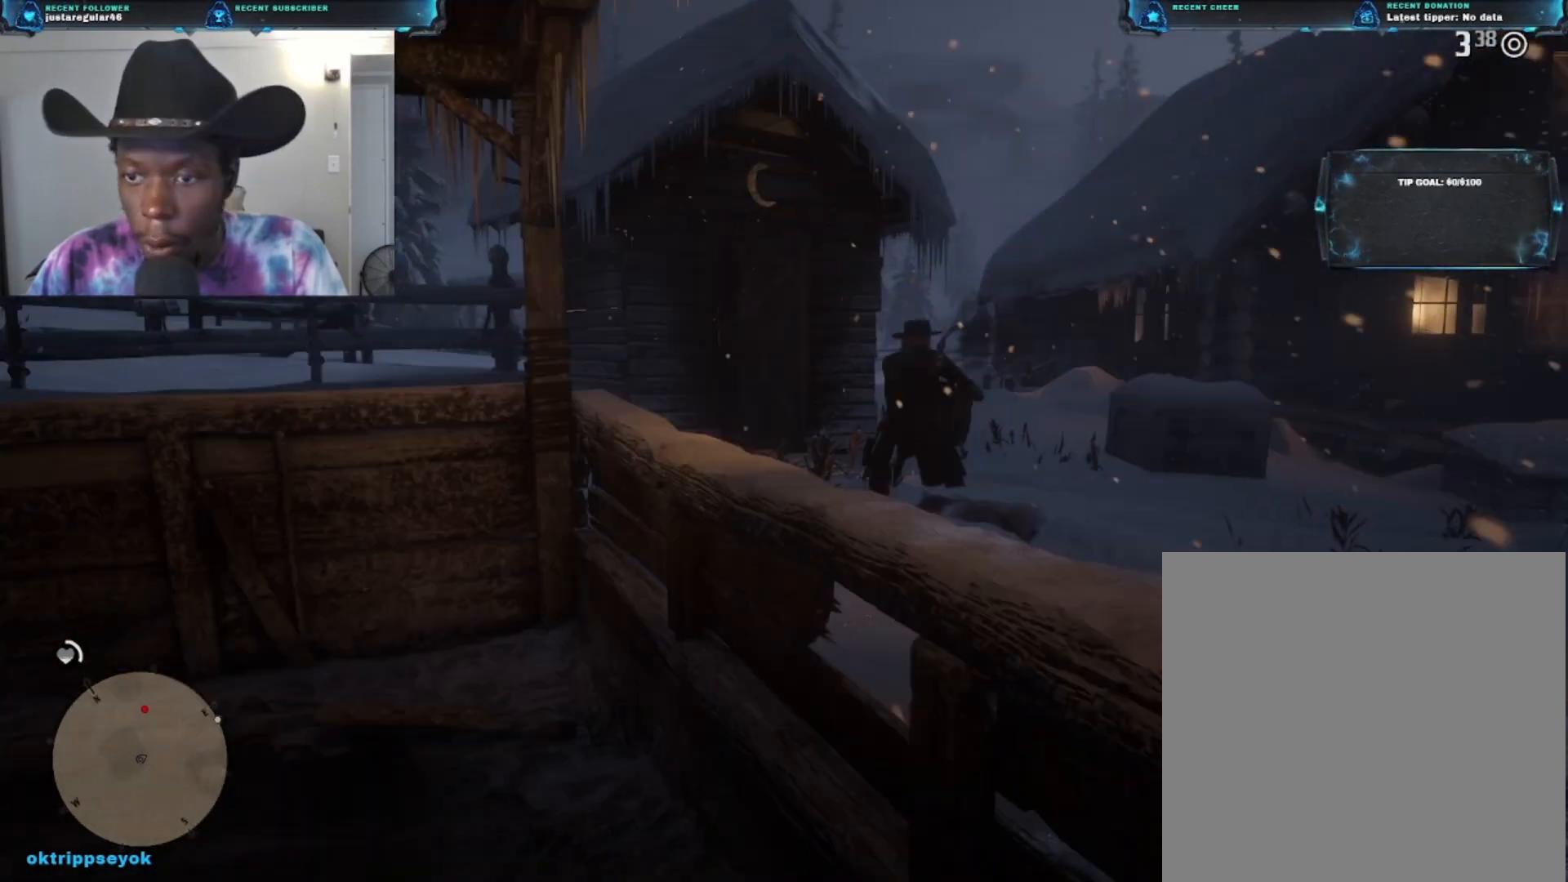
{"buttons": ["L2"], "left_stick": "center", "right_stick": "center", "events": [[333, "L2", "down"], [433, "right_stick", "center"]]}
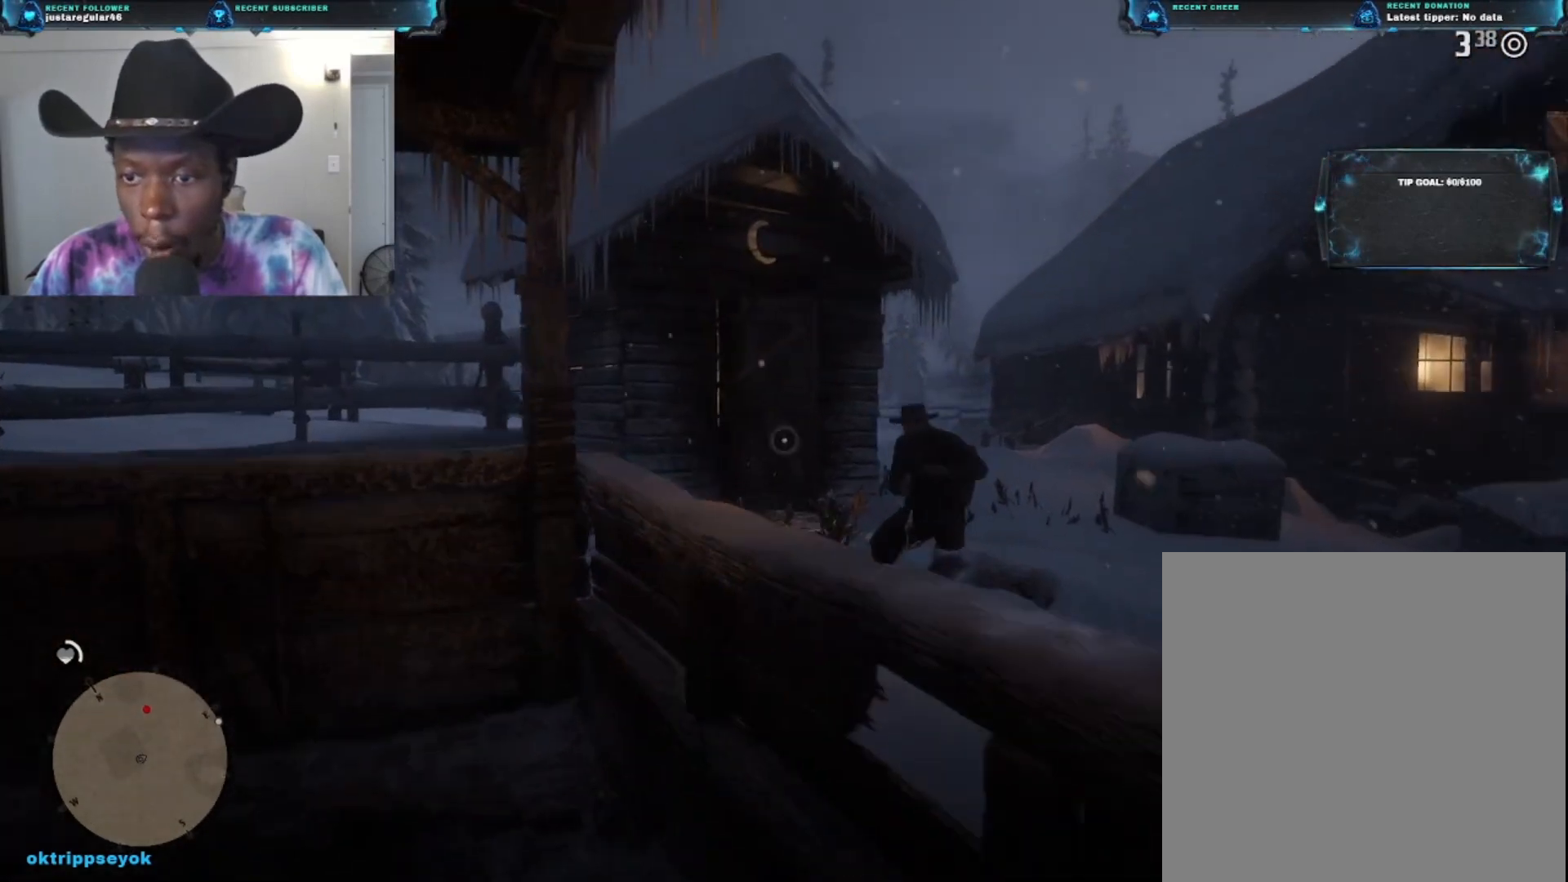
{"buttons": ["L2"], "left_stick": "center", "right_stick": "up-left", "events": [[200, "right_stick", "right"], [500, "right_stick", "up-left"]]}
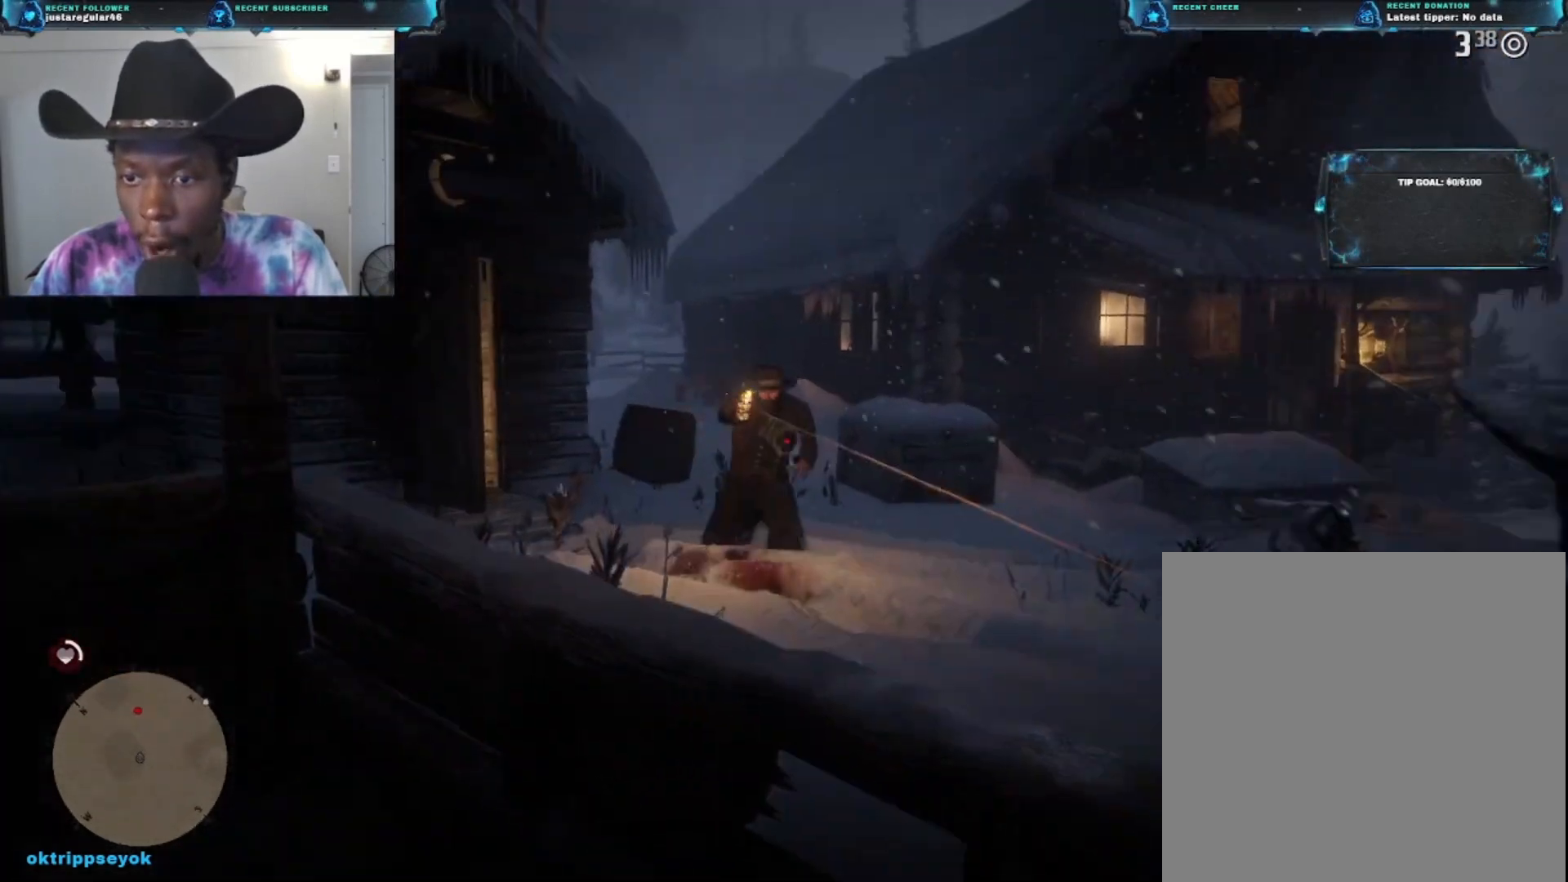
{"buttons": ["L2"], "left_stick": "center", "right_stick": "up", "events": [[167, "right_stick", "up-right"], [233, "R2", "down"], [267, "right_stick", "up"], [467, "R2", "up"]]}
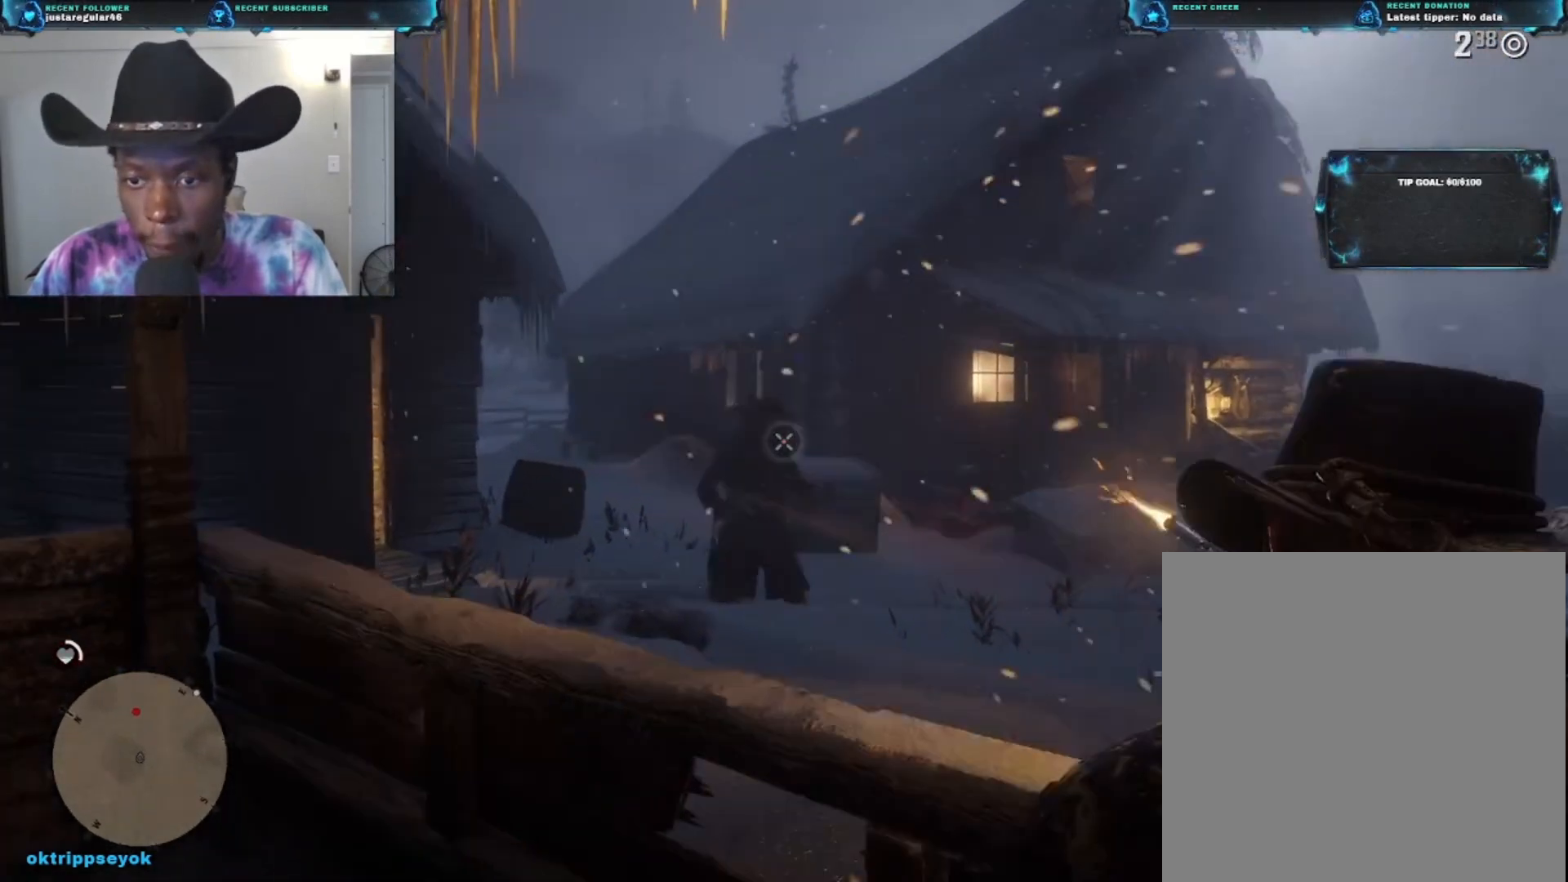
{"buttons": ["L2"], "left_stick": "center", "right_stick": "center", "events": [[33, "right_stick", "center"], [100, "L2", "up"], [333, "right_stick", "down"], [467, "L2", "down"], [467, "right_stick", "center"]]}